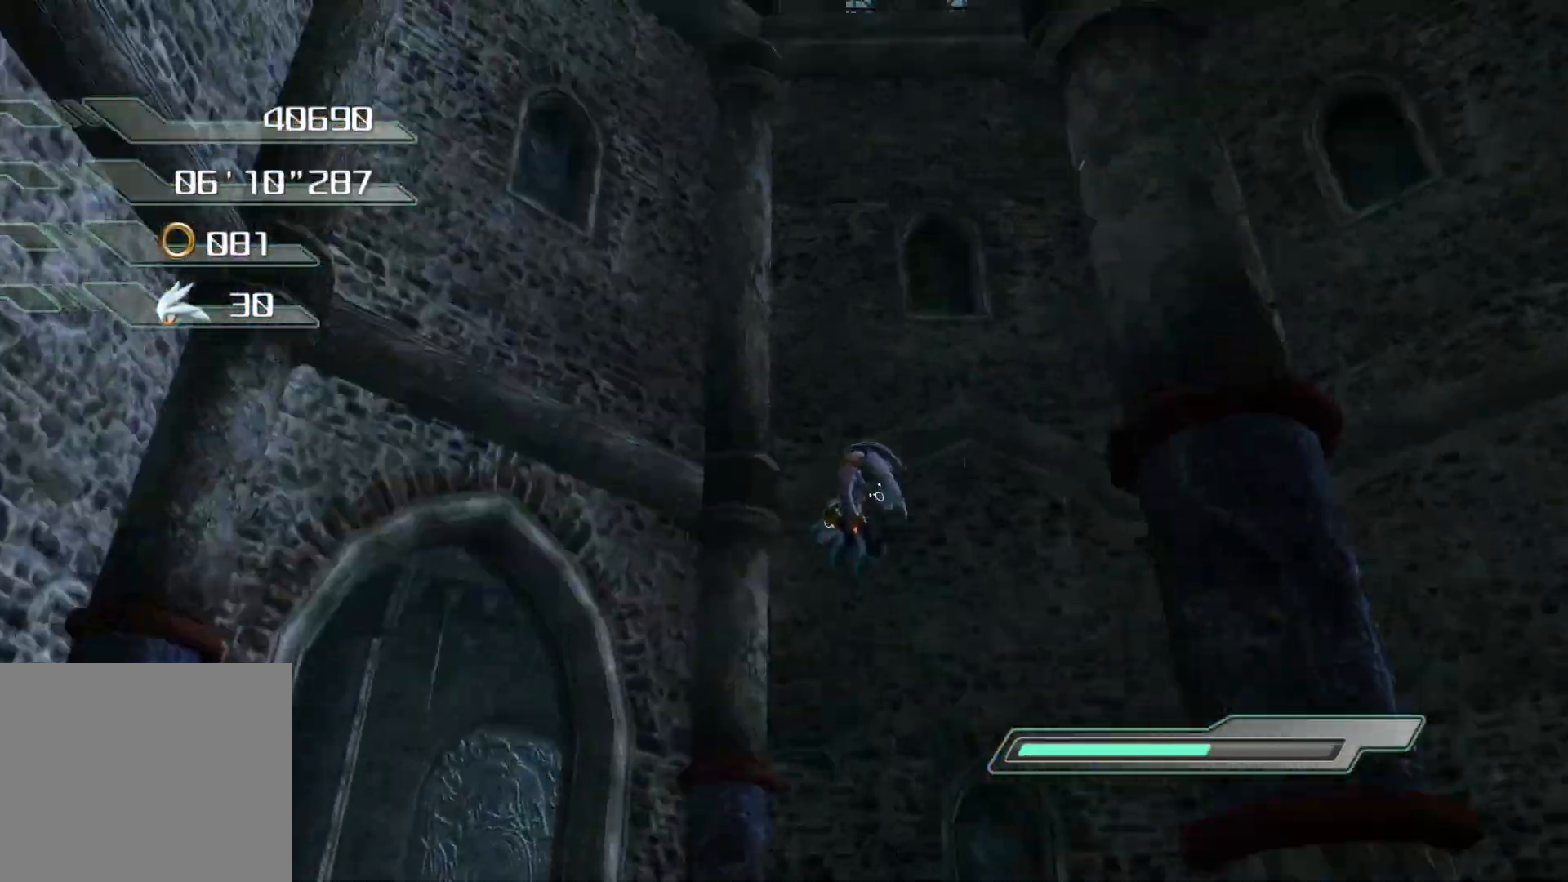
Gameplay with a controller (PlayStation layout); each line is a JSON object with the inputs held at the frame after it. "events" lists button and stick changes between this image and that frame as [ms after this image, input, new state], when the widget could be followed in between.
{"buttons": [], "left_stick": "center", "right_stick": "center", "events": [[151, "left_stick", "up-left"], [201, "left_stick", "center"]]}
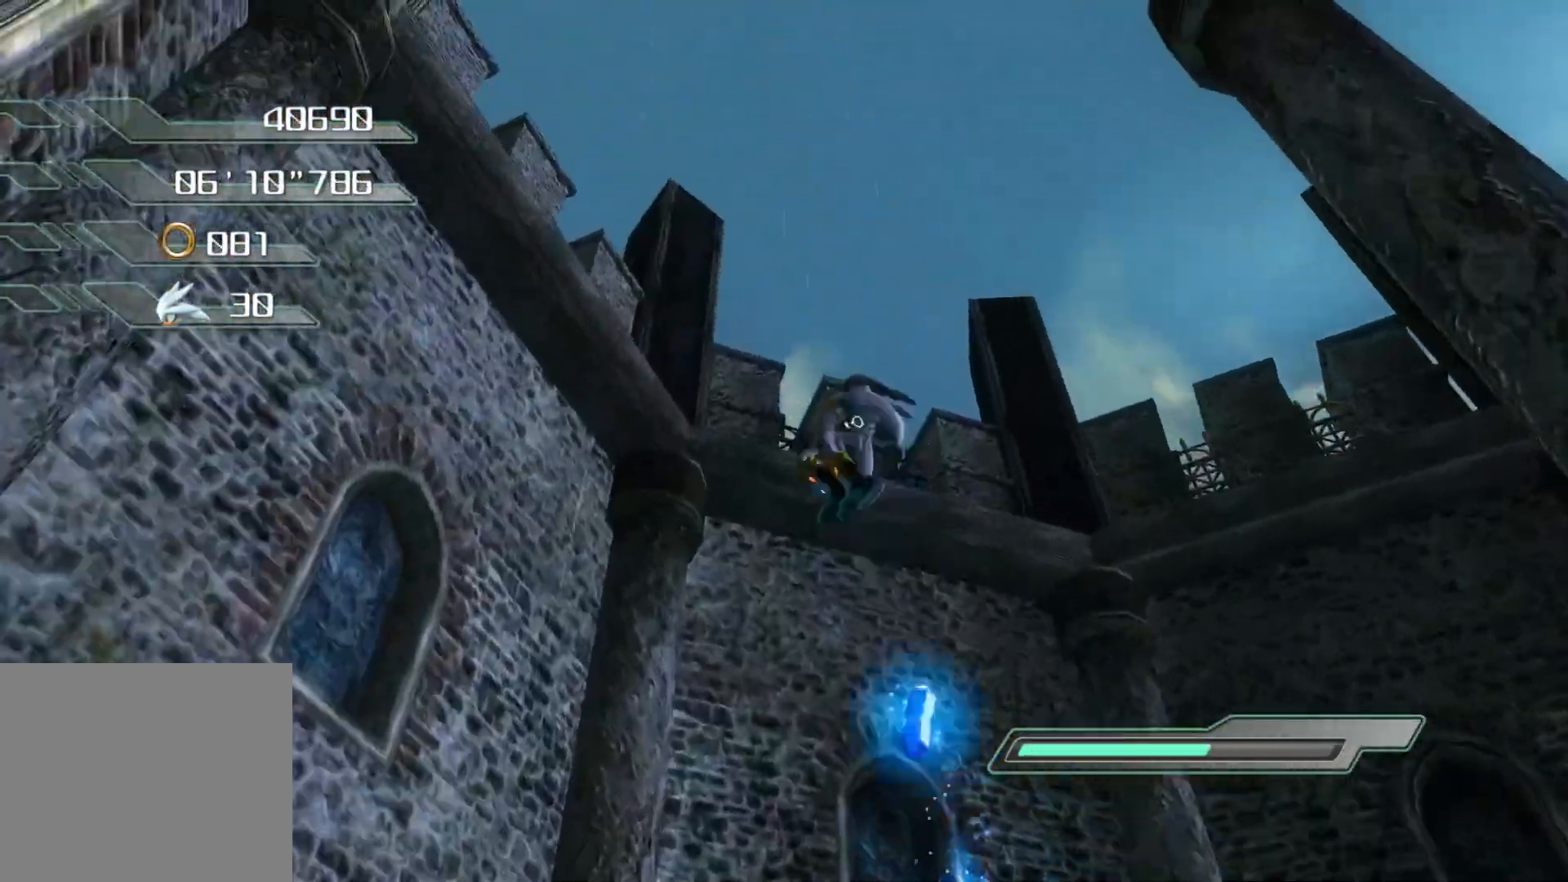
{"buttons": [], "left_stick": "center", "right_stick": "center", "events": [[67, "right_stick", "left"], [369, "right_stick", "center"]]}
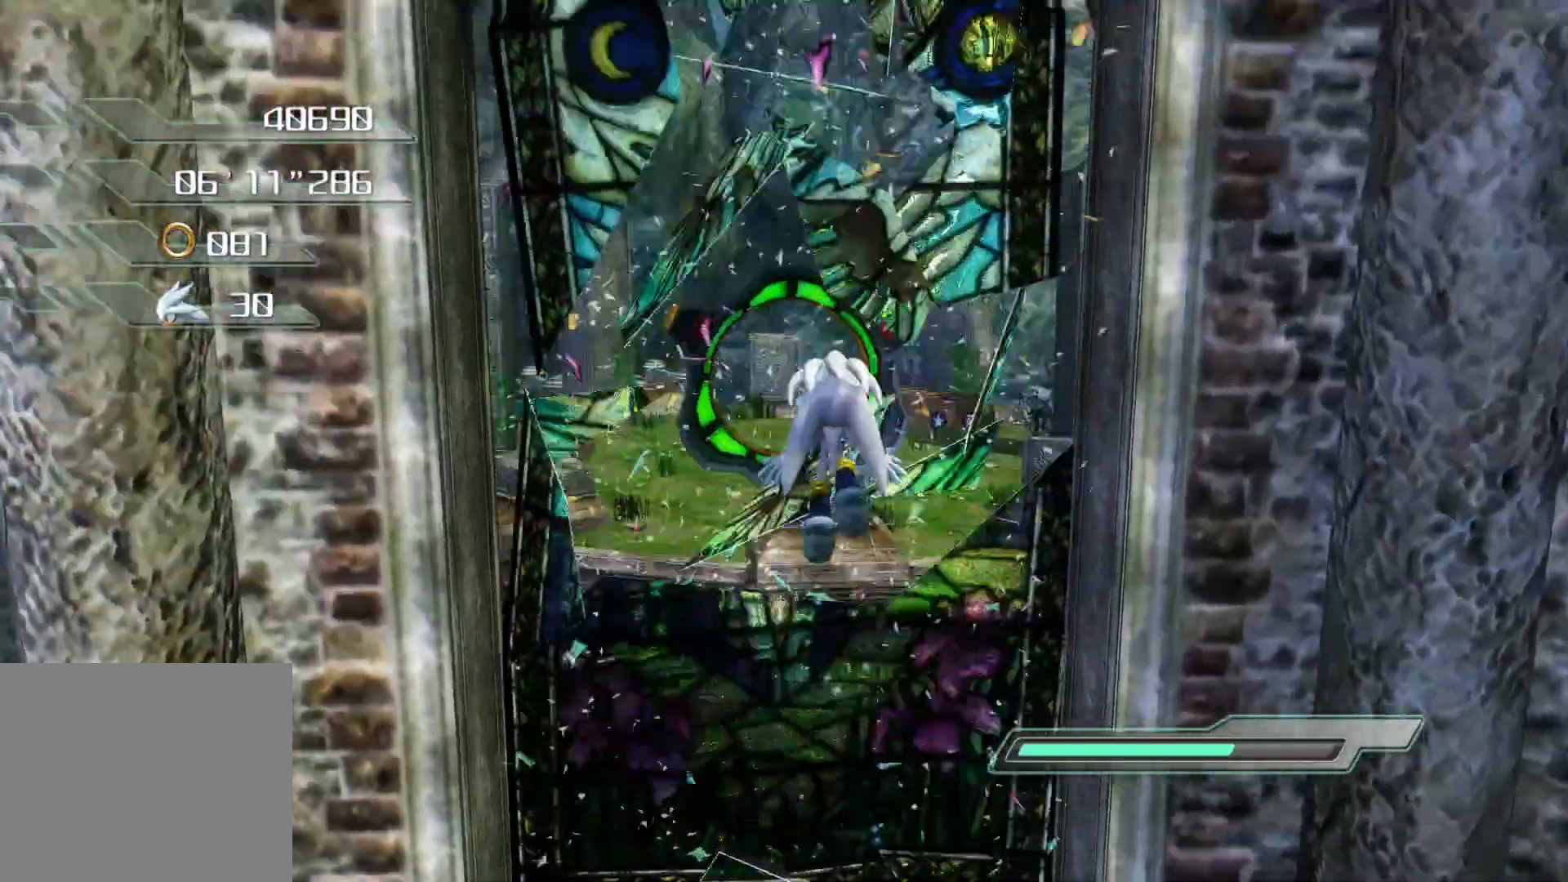
{"buttons": [], "left_stick": "up", "right_stick": "center", "events": [[50, "left_stick", "up"]]}
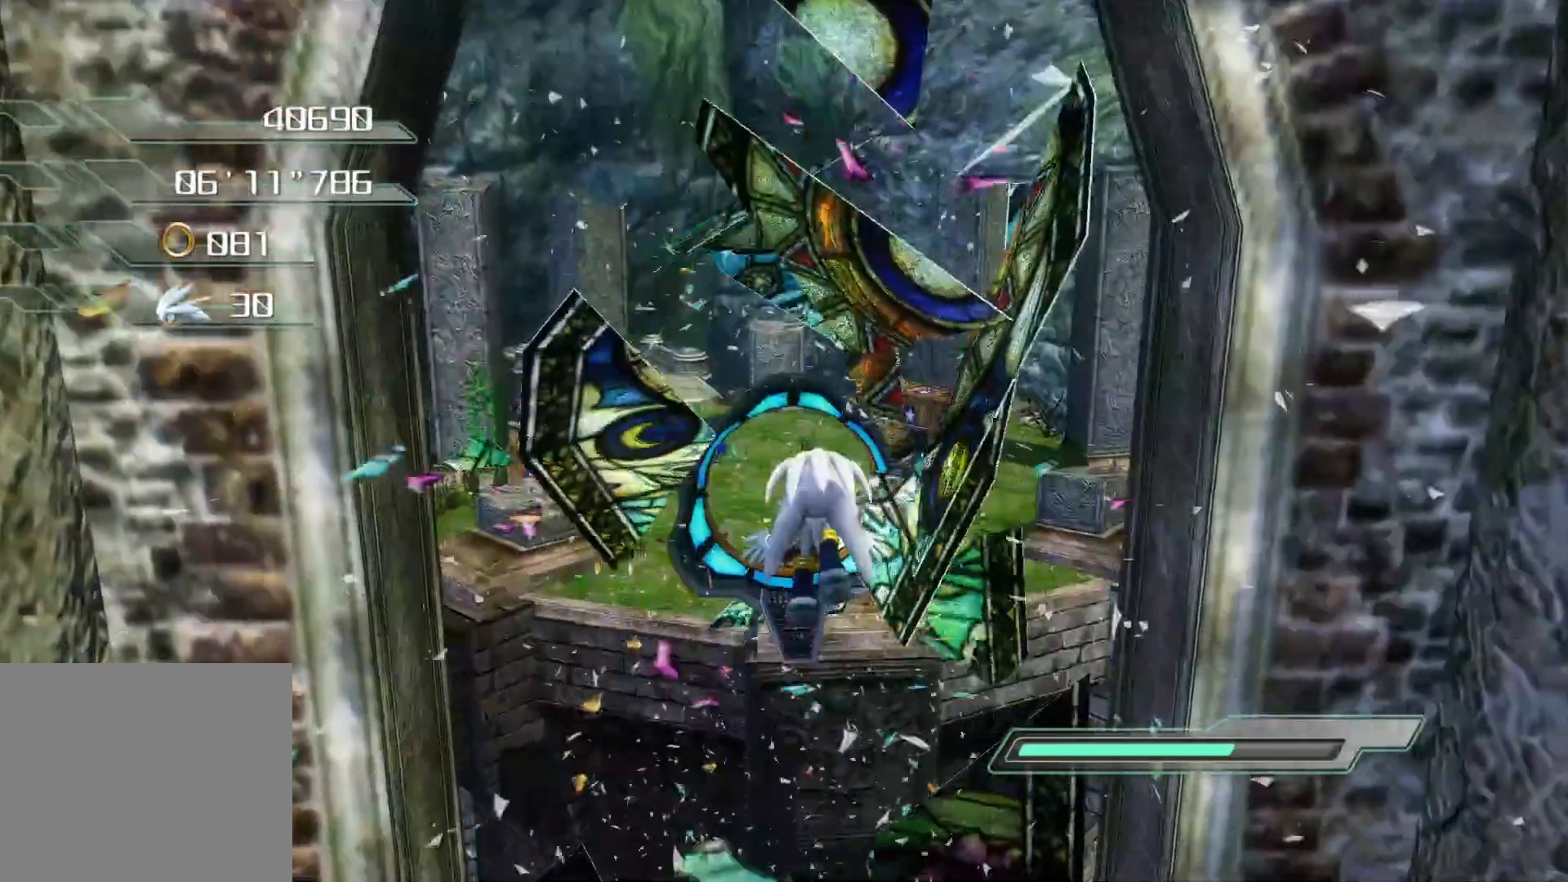
{"buttons": ["CROSS"], "left_stick": "up", "right_stick": "center", "events": [[251, "CROSS", "down"]]}
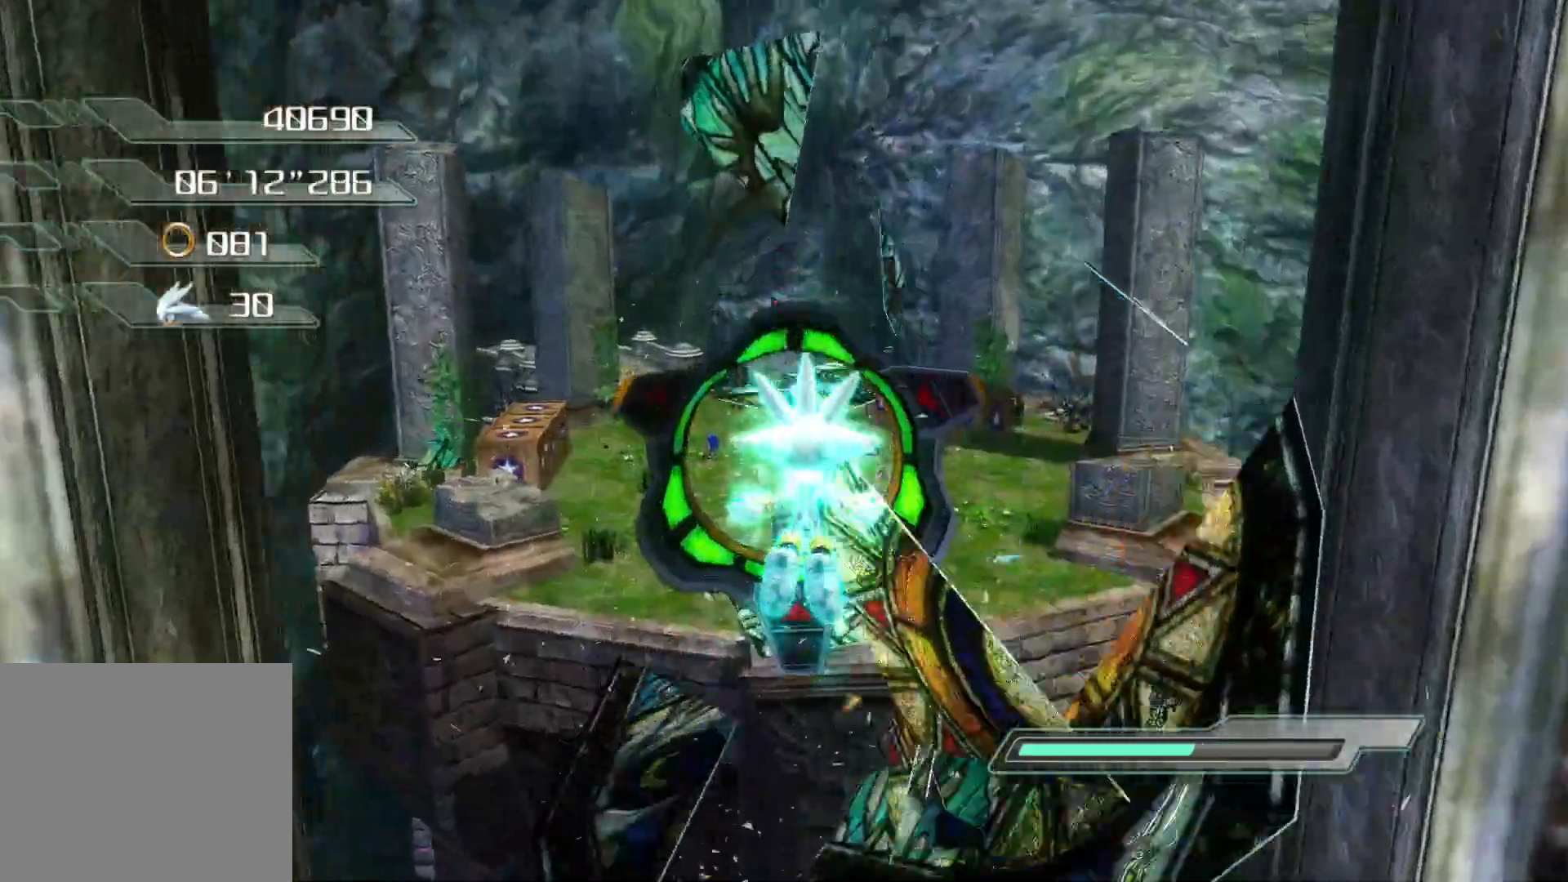
{"buttons": [], "left_stick": "up", "right_stick": "center", "events": [[435, "CROSS", "up"]]}
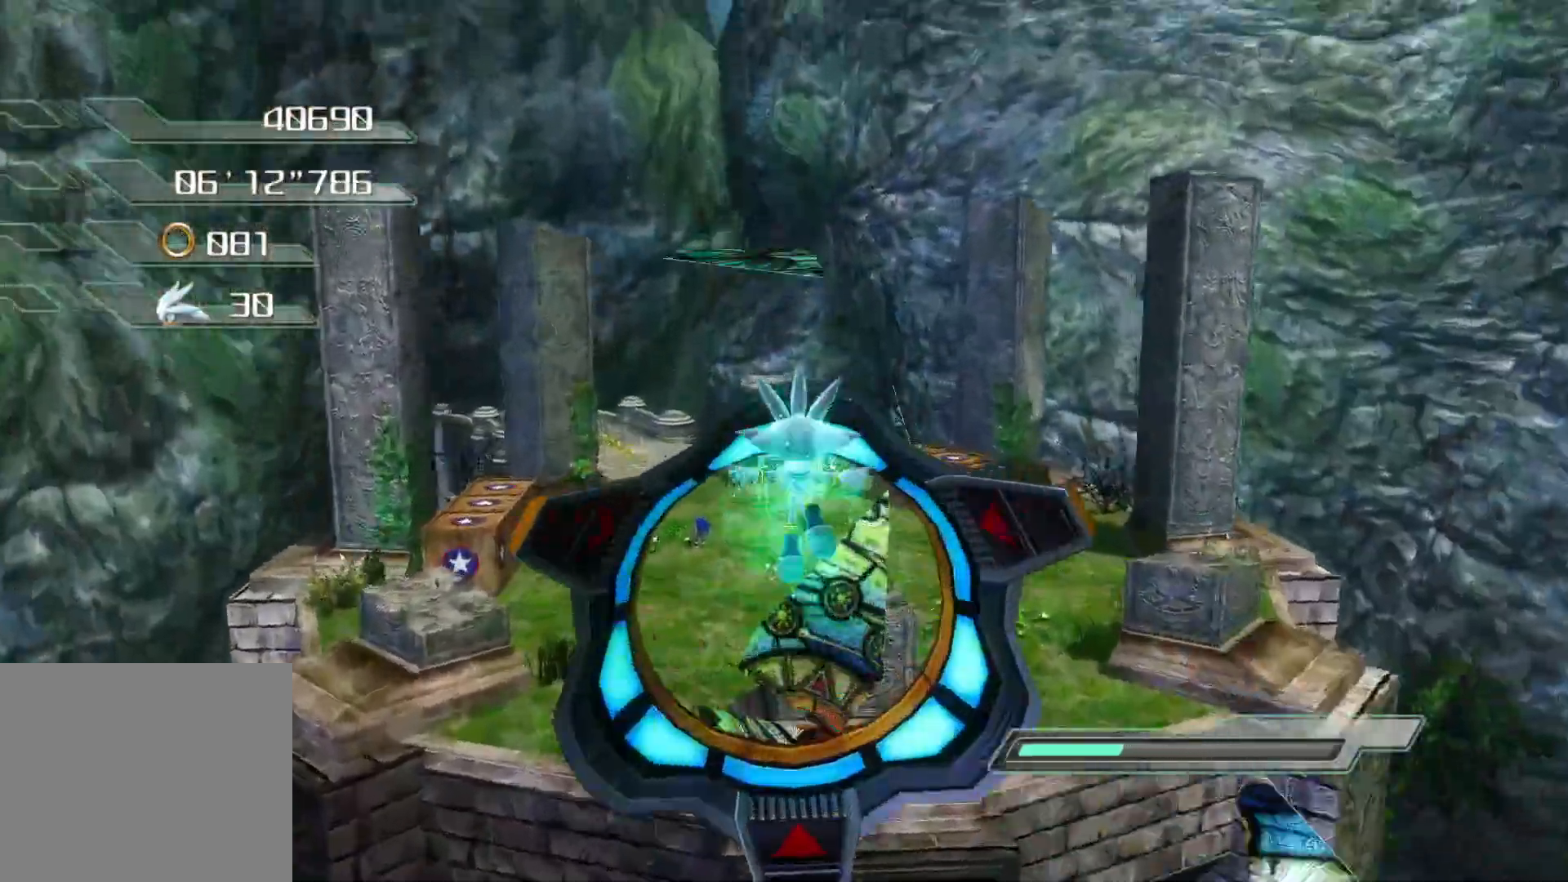
{"buttons": [], "left_stick": "up", "right_stick": "center", "events": []}
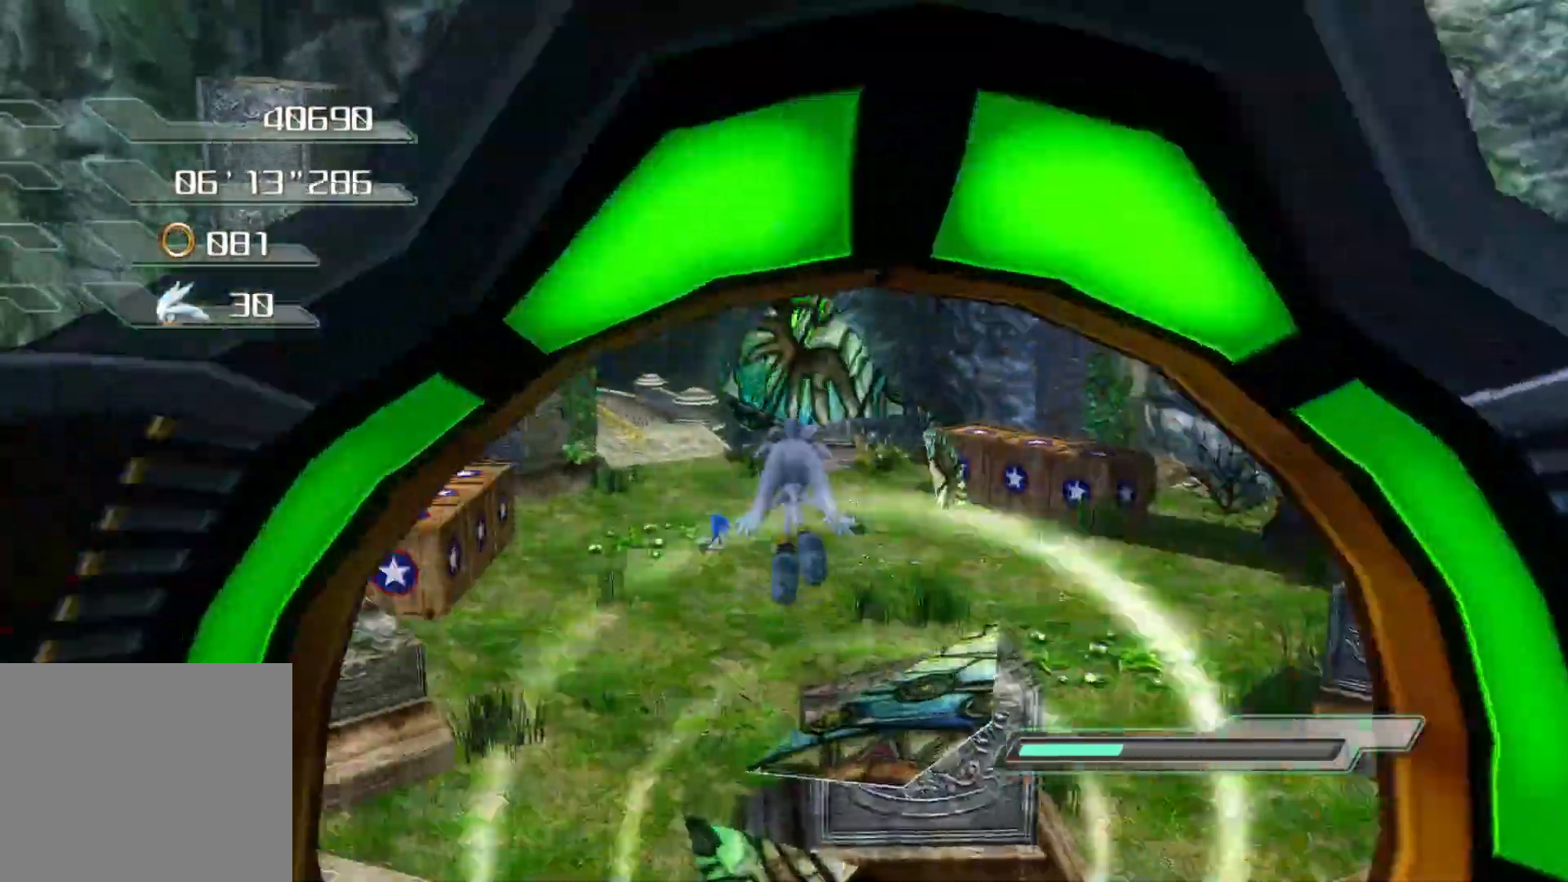
{"buttons": [], "left_stick": "up", "right_stick": "center", "events": []}
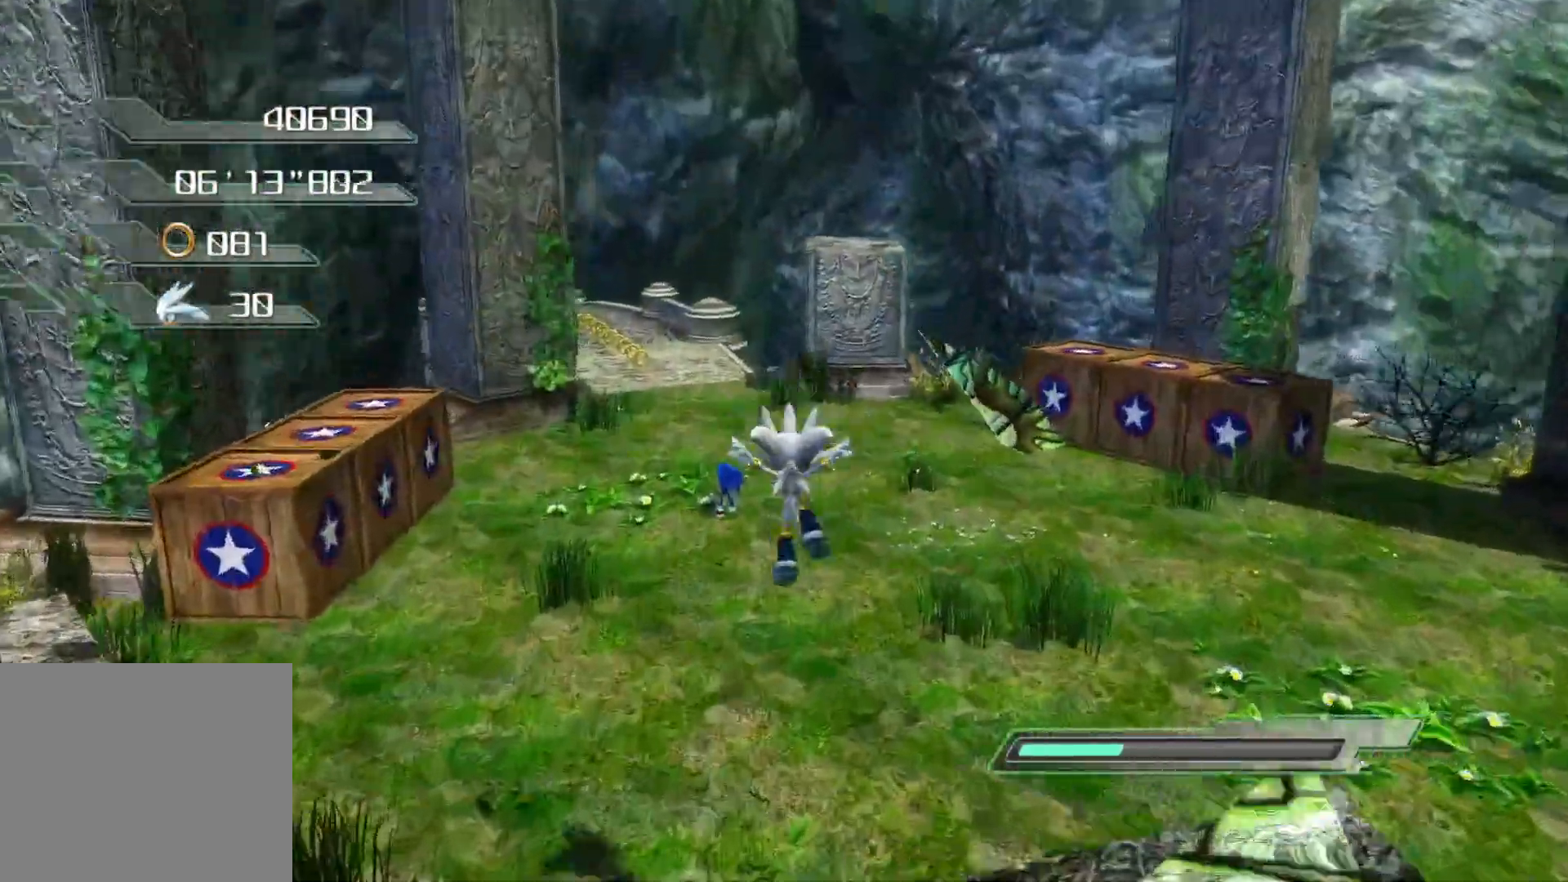
{"buttons": [], "left_stick": "center", "right_stick": "center", "events": [[369, "left_stick", "center"]]}
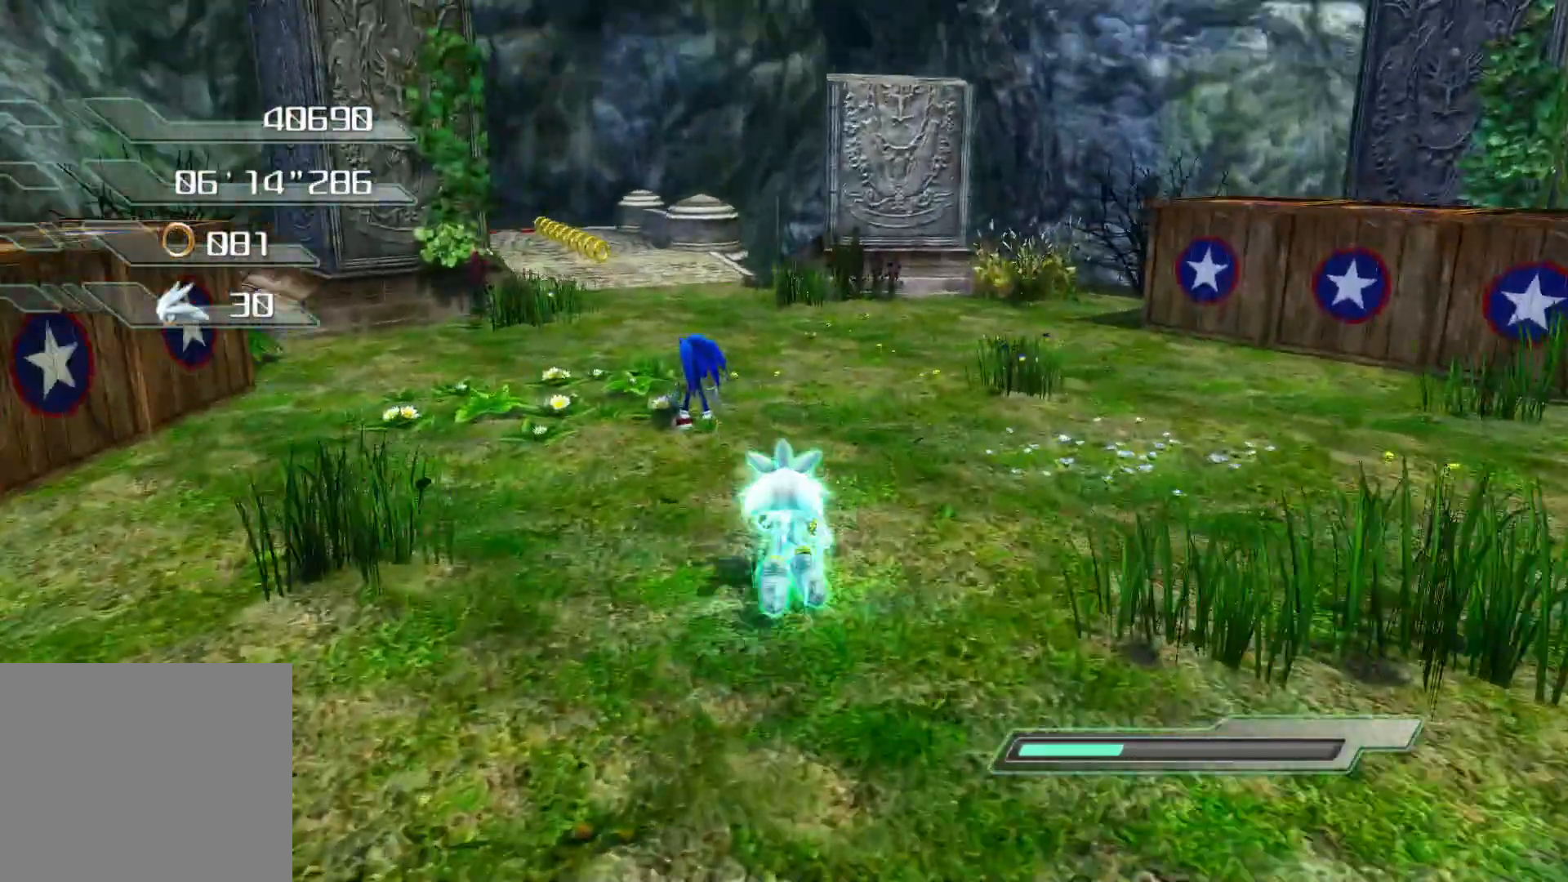
{"buttons": [], "left_stick": "center", "right_stick": "center", "events": [[134, "right_stick", "down"], [184, "right_stick", "center"]]}
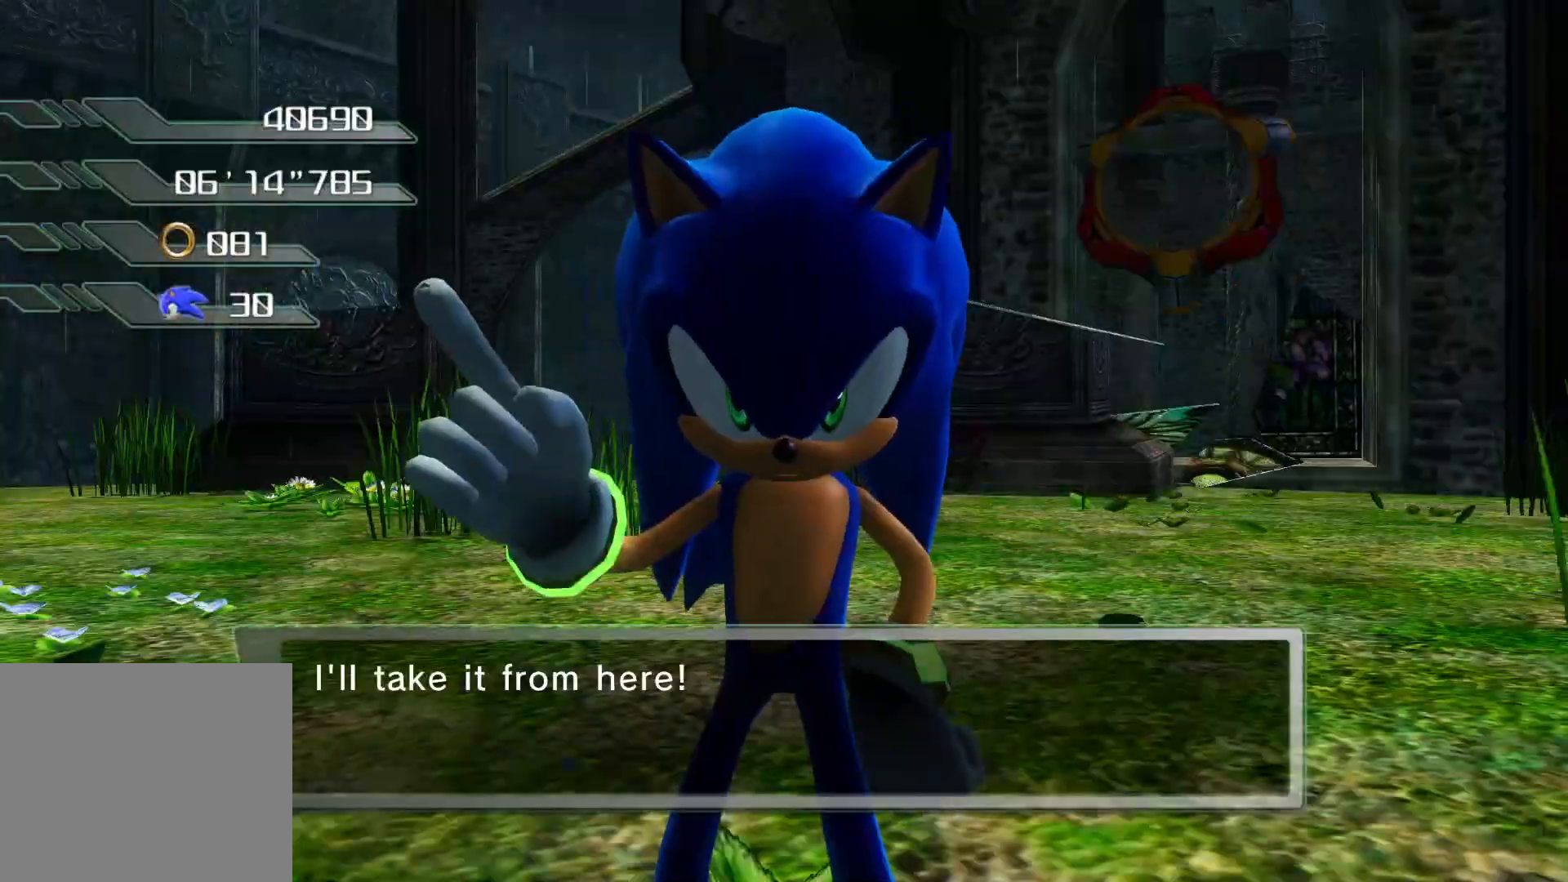
{"buttons": [], "left_stick": "center", "right_stick": "center", "events": []}
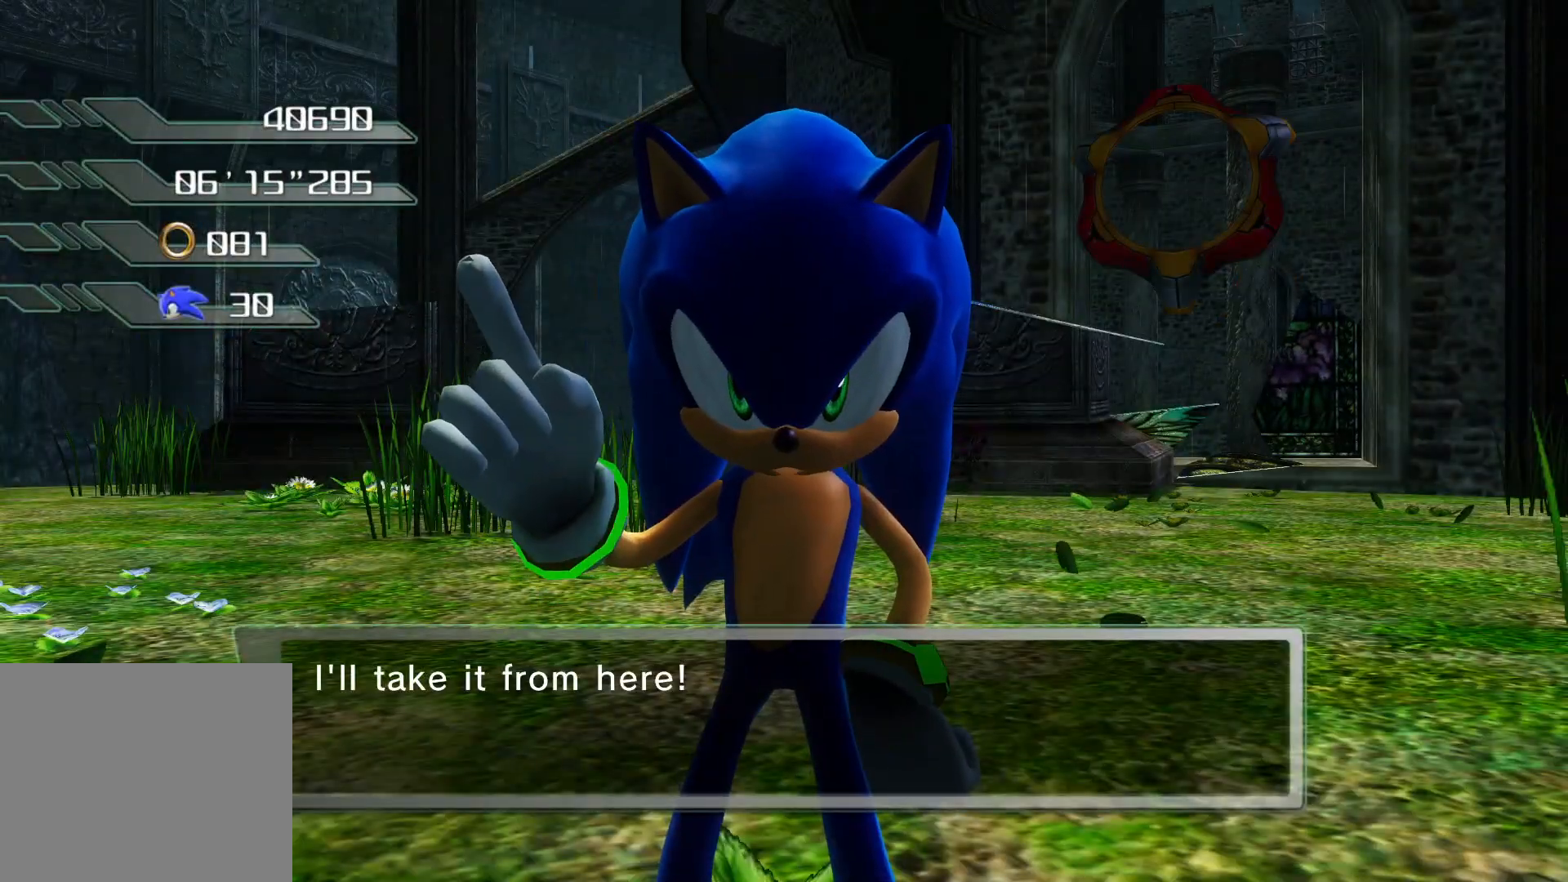
{"buttons": ["R2"], "left_stick": "center", "right_stick": "center", "events": [[318, "DPAD_LEFT", "down"], [385, "R2", "down"], [419, "DPAD_LEFT", "up"]]}
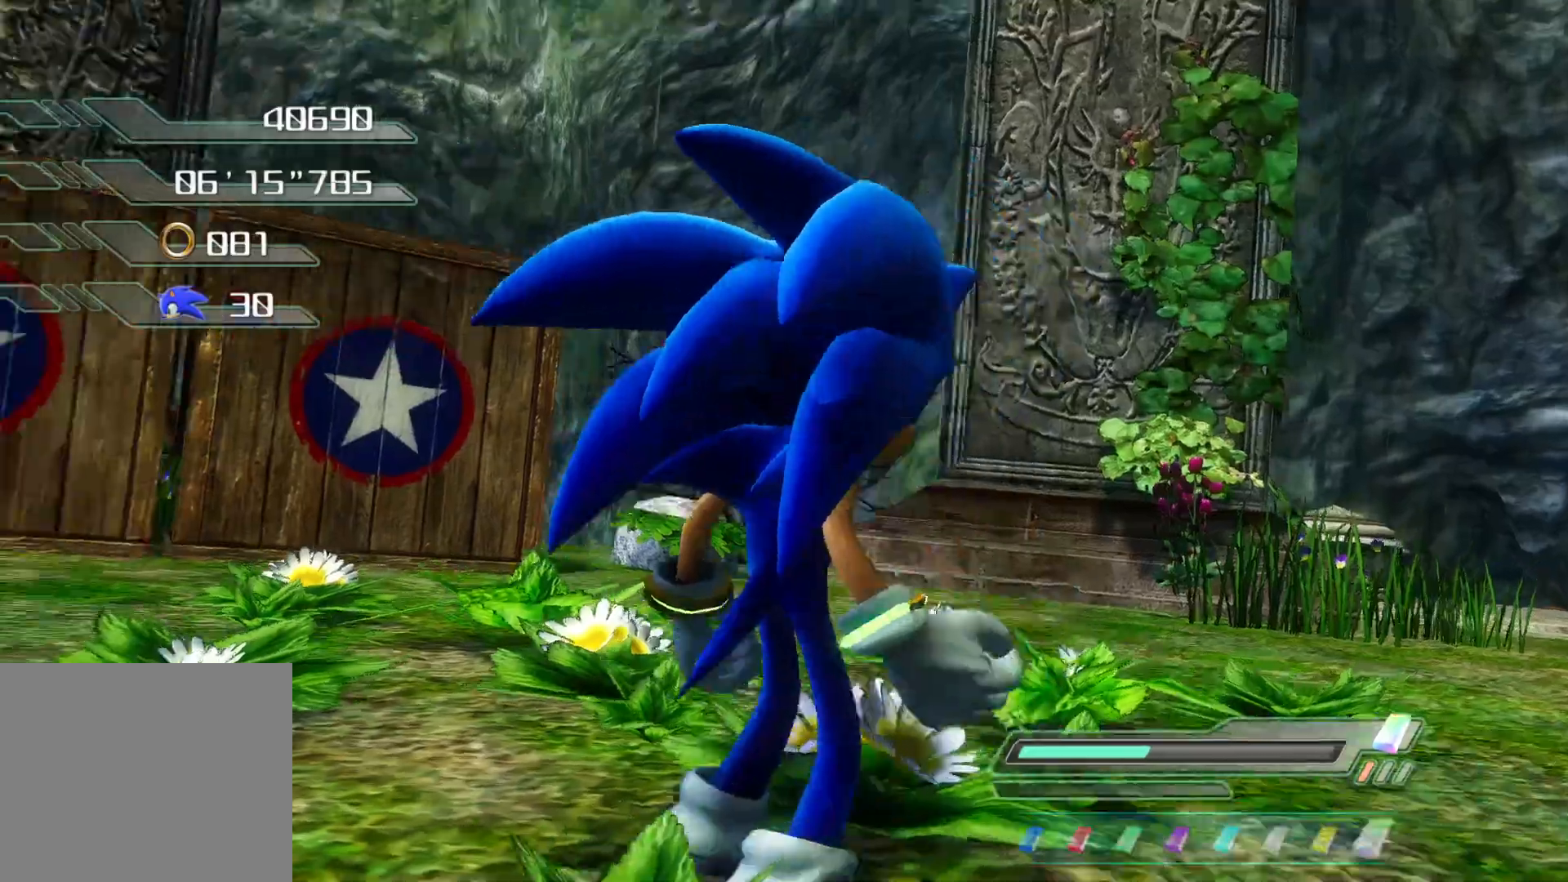
{"buttons": [], "left_stick": "center", "right_stick": "center", "events": [[34, "R2", "up"]]}
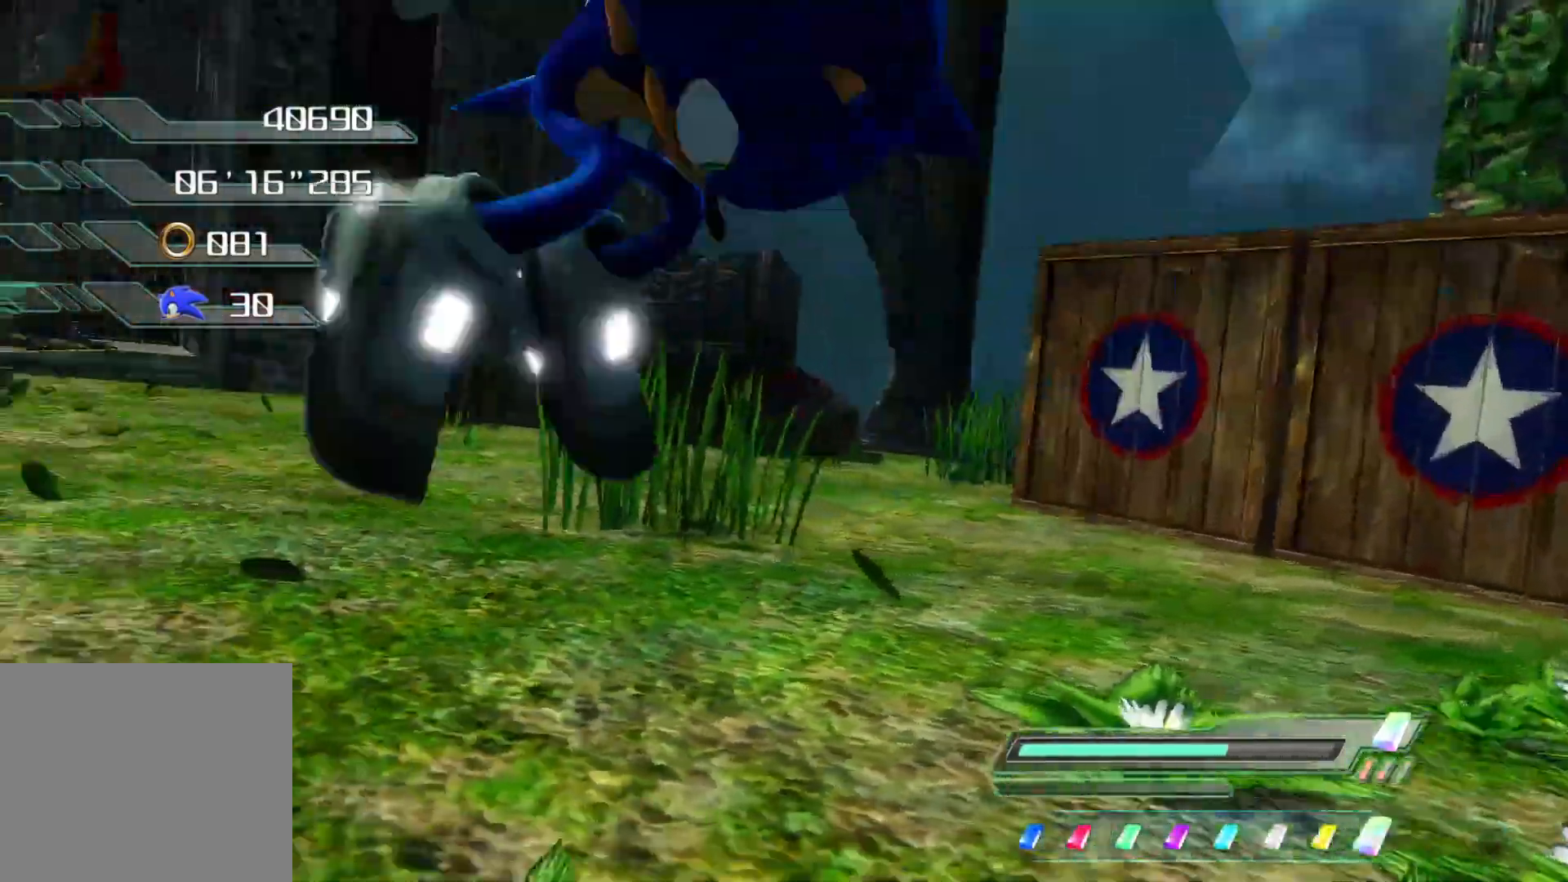
{"buttons": [], "left_stick": "center", "right_stick": "center", "events": []}
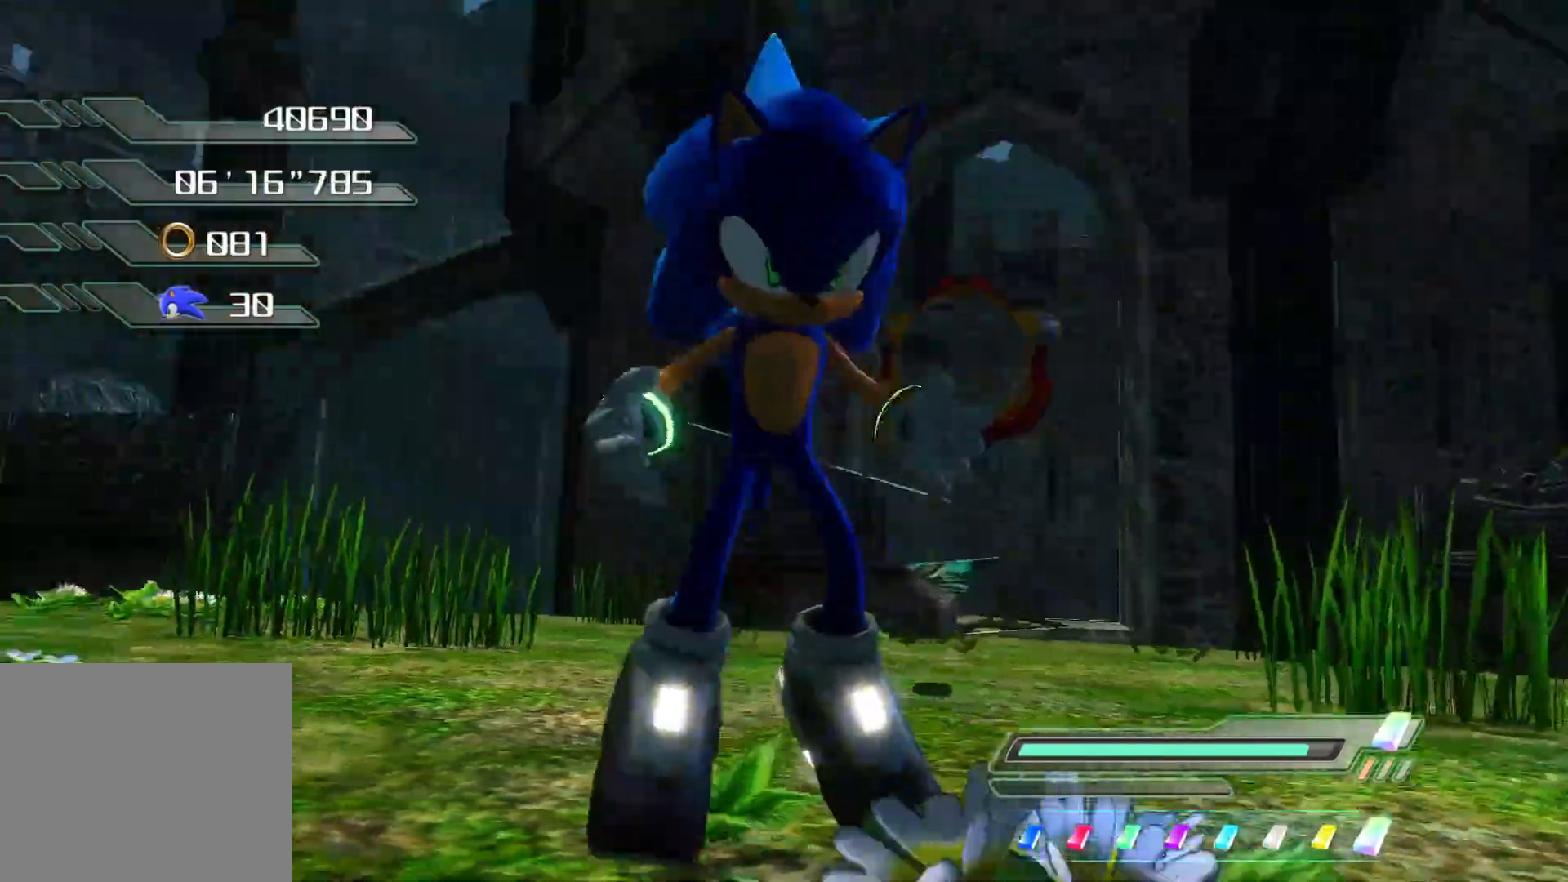
{"buttons": [], "left_stick": "center", "right_stick": "center", "events": []}
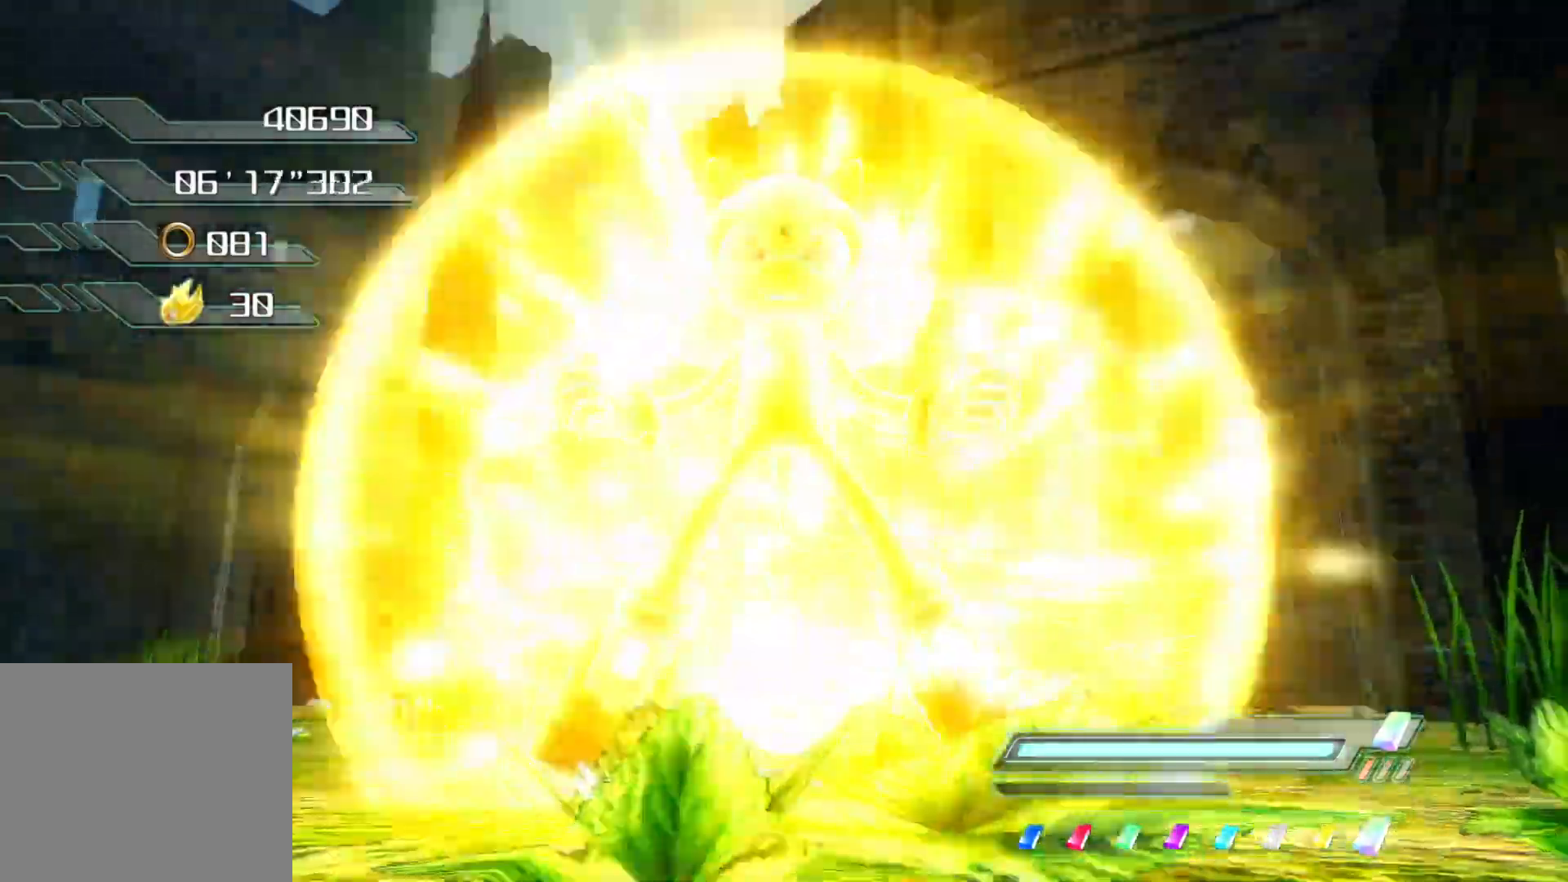
{"buttons": [], "left_stick": "center", "right_stick": "center", "events": []}
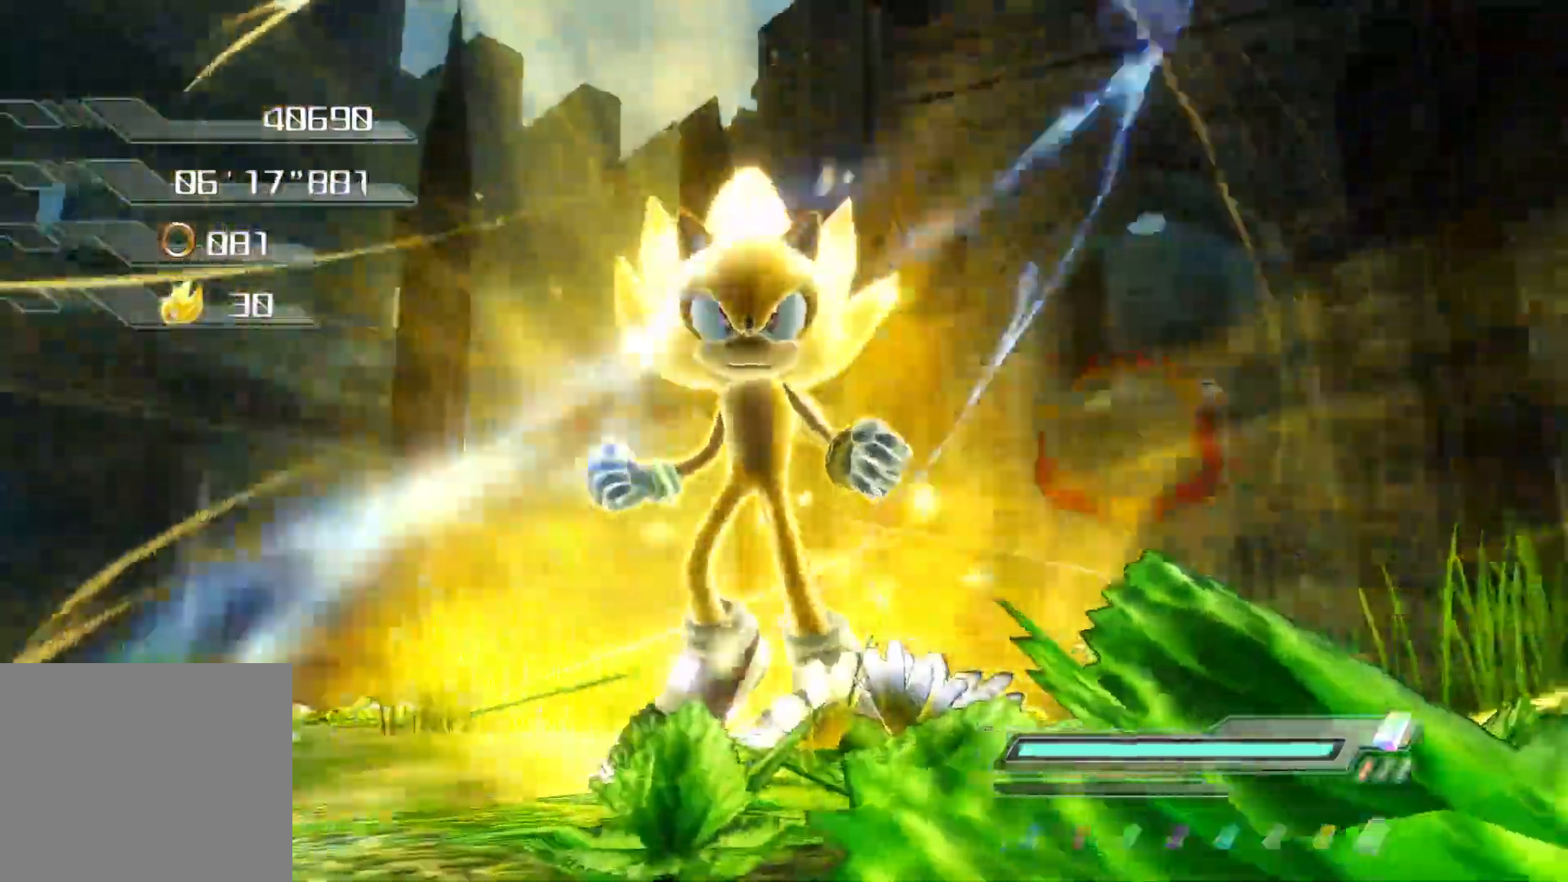
{"buttons": [], "left_stick": "center", "right_stick": "center", "events": []}
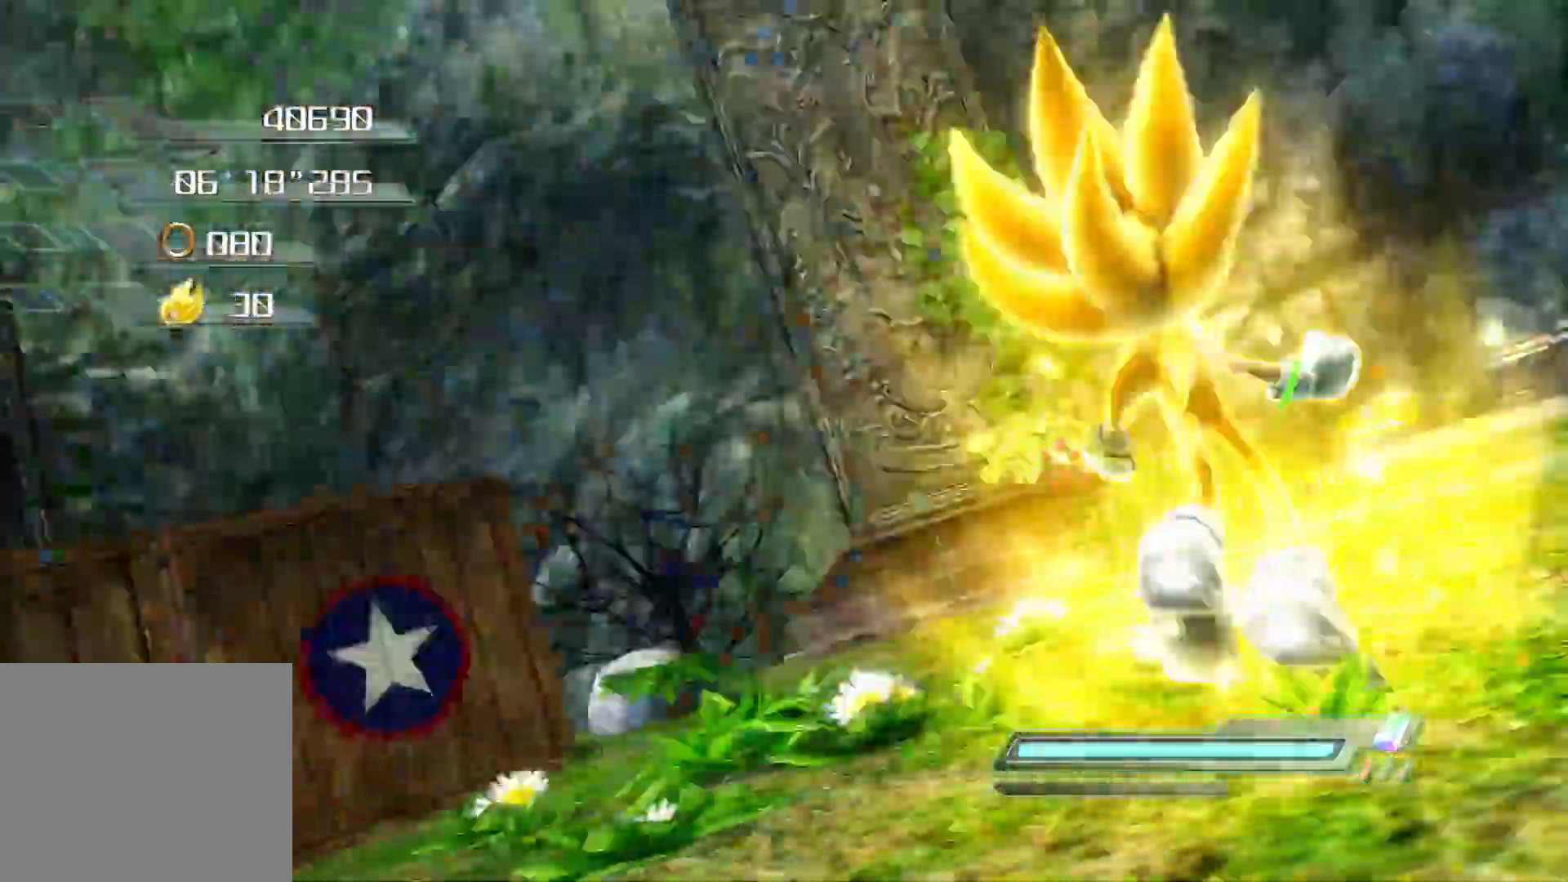
{"buttons": [], "left_stick": "center", "right_stick": "center", "events": []}
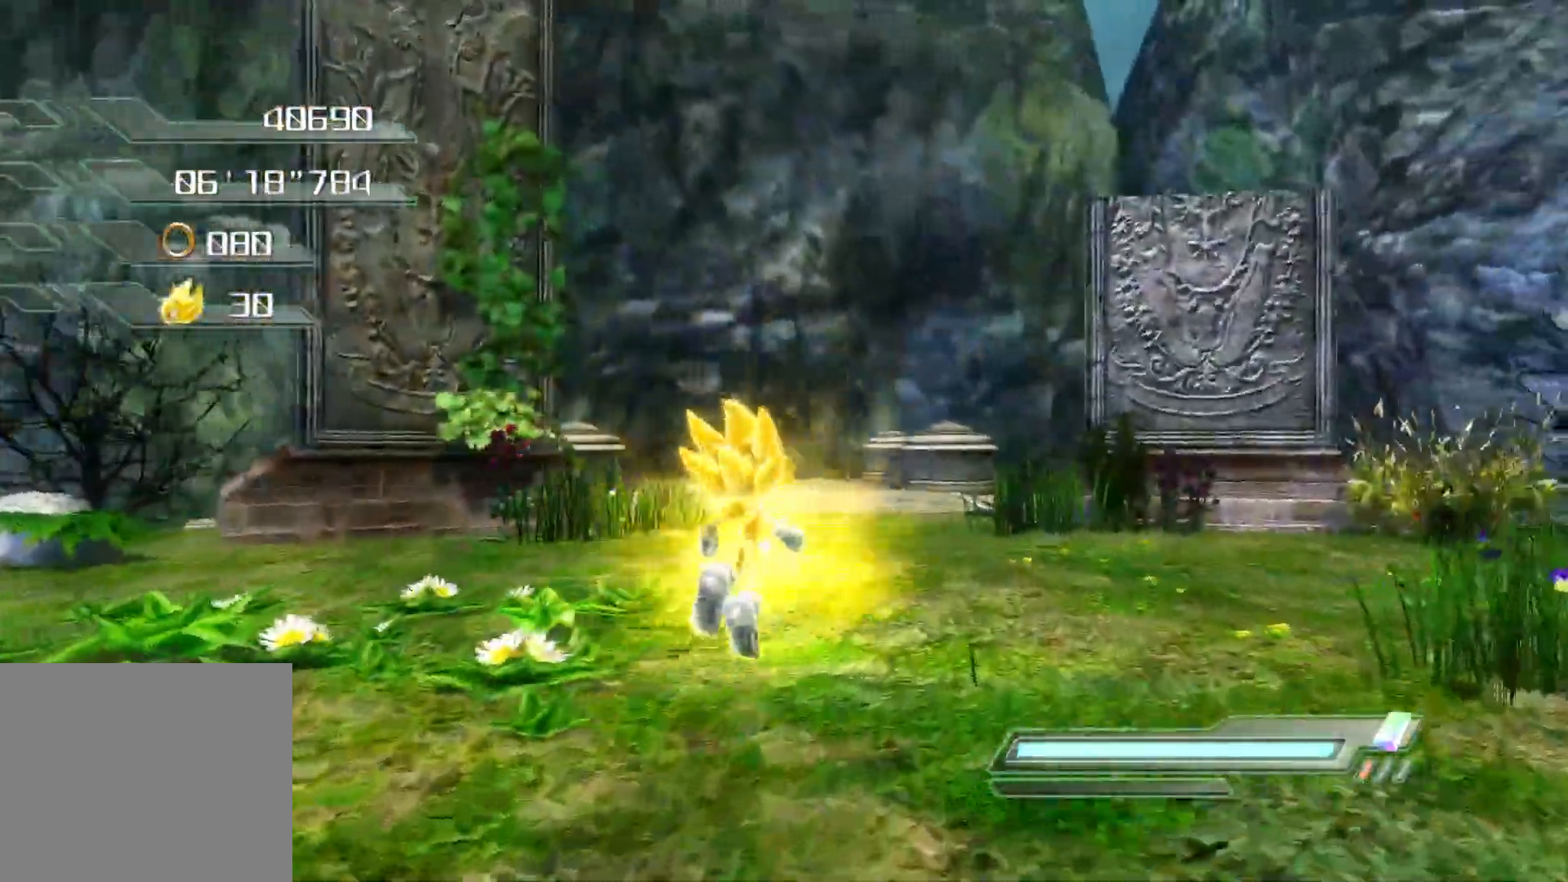
{"buttons": [], "left_stick": "up", "right_stick": "center", "events": [[50, "left_stick", "up"], [268, "SQUARE", "down"], [318, "SQUARE", "up"], [369, "SQUARE", "down"], [436, "SQUARE", "up"]]}
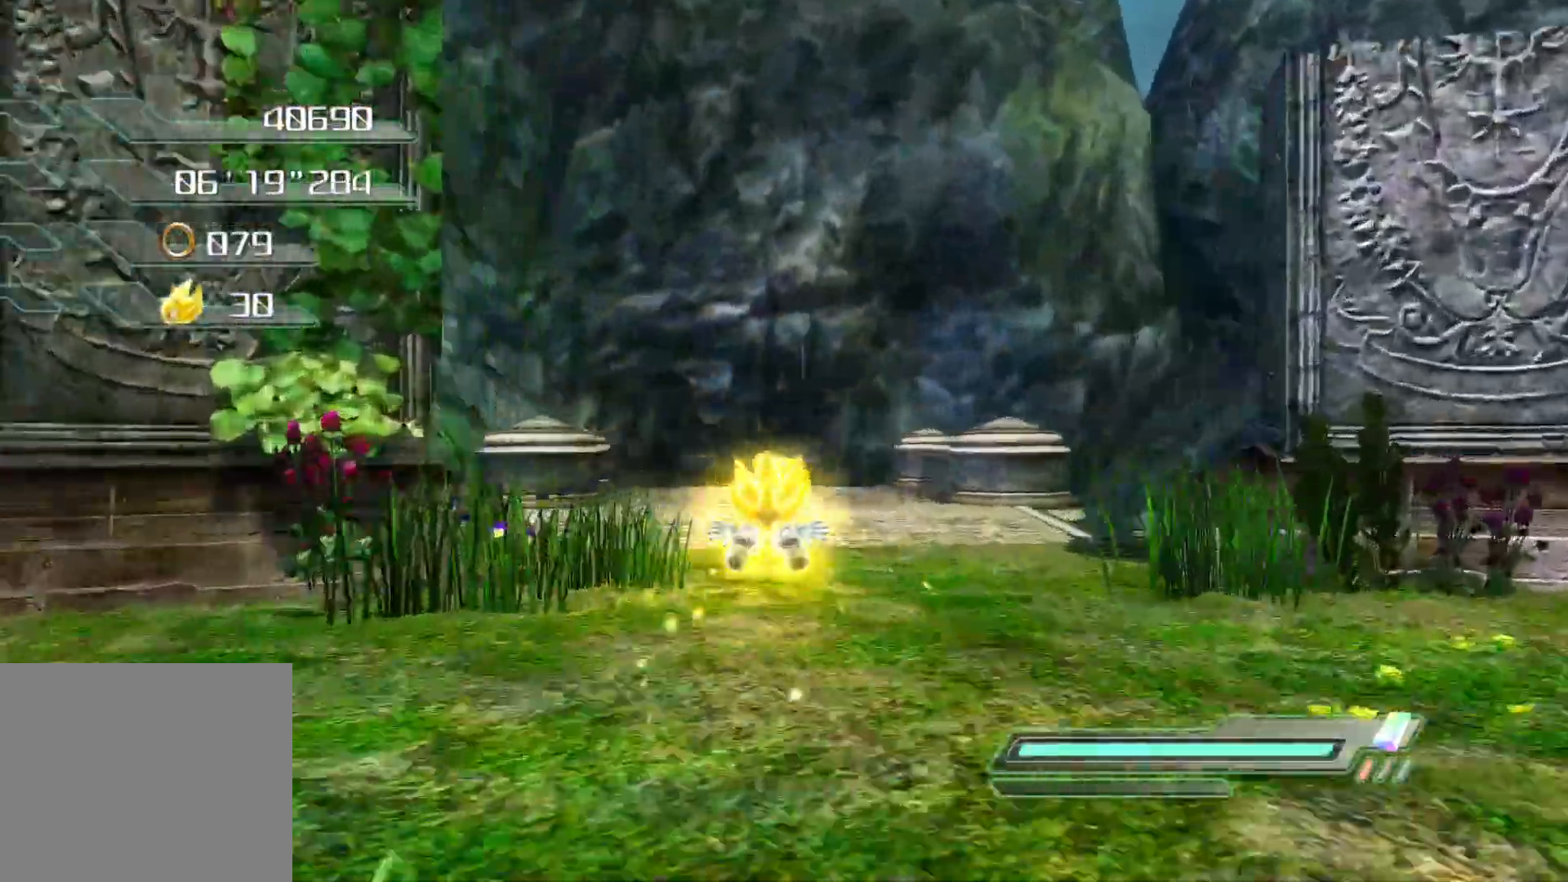
{"buttons": [], "left_stick": "up", "right_stick": "center", "events": []}
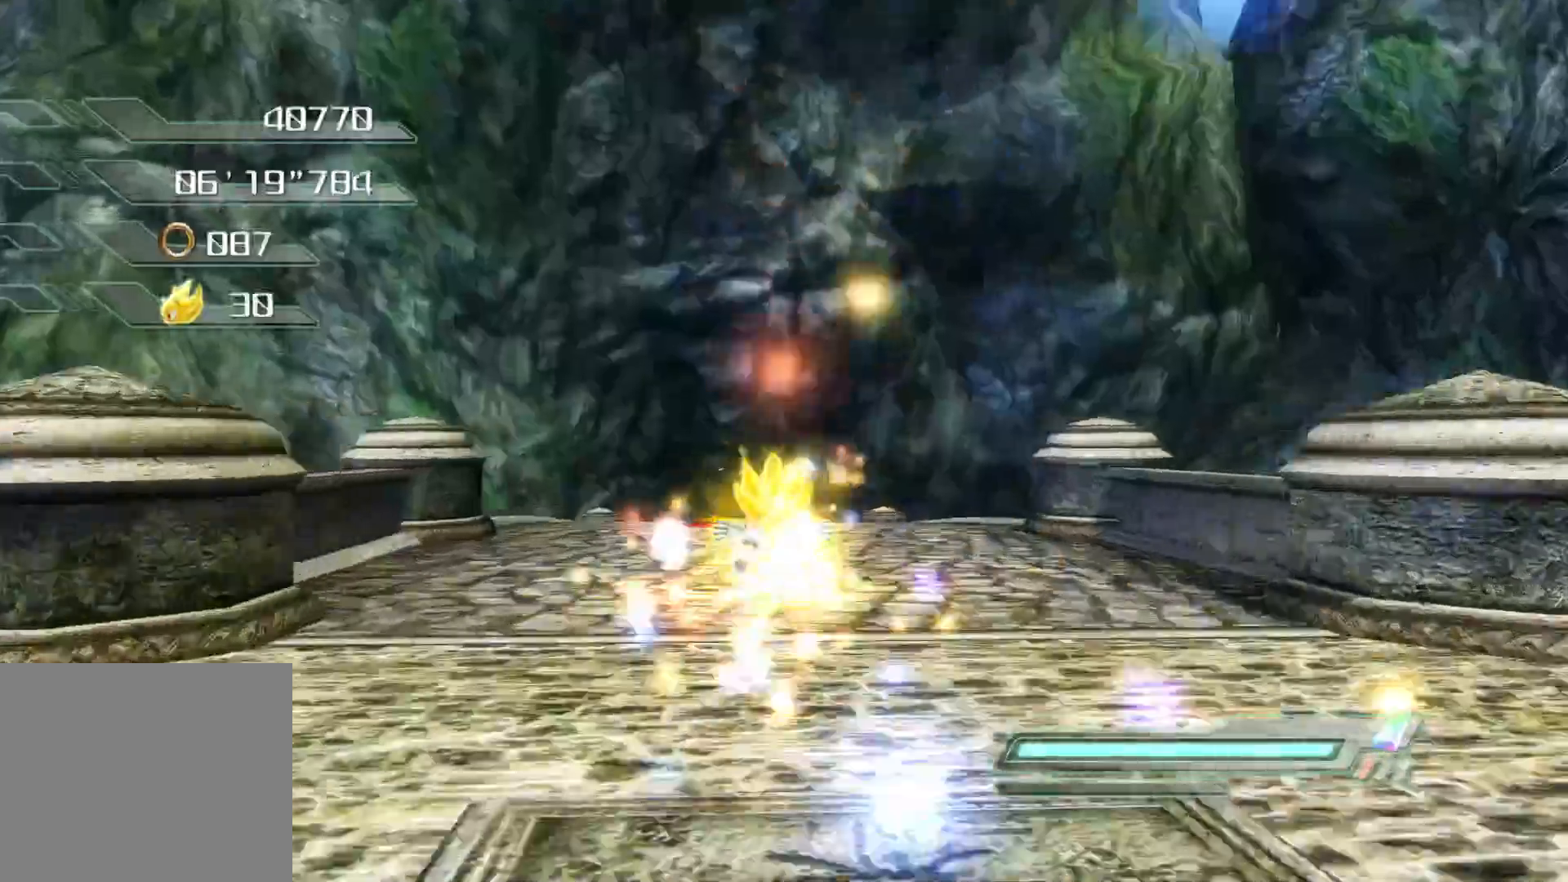
{"buttons": [], "left_stick": "up", "right_stick": "center", "events": []}
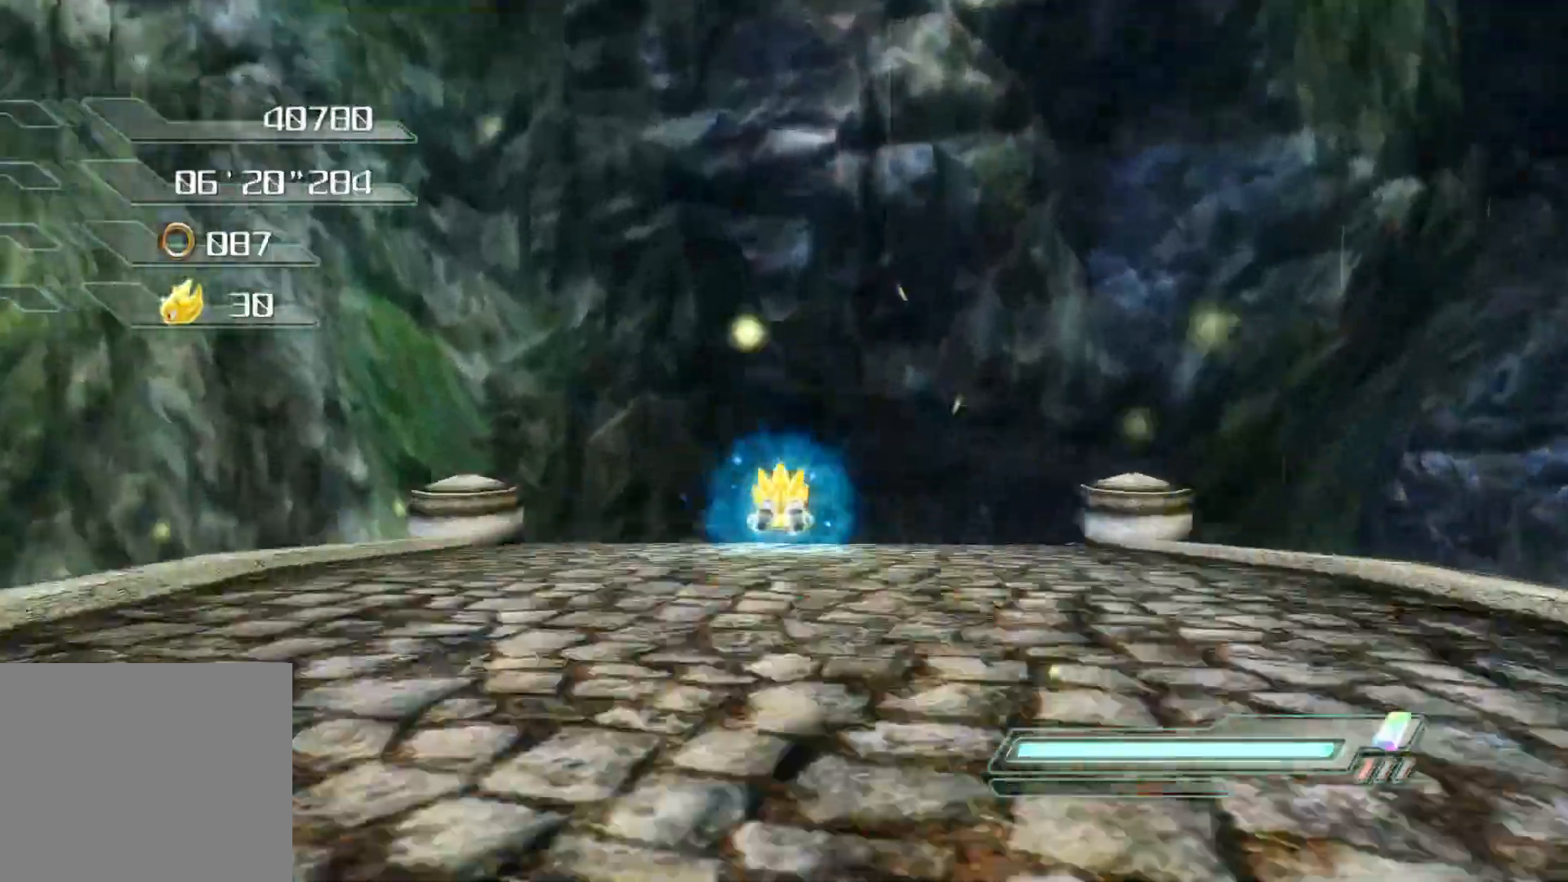
{"buttons": [], "left_stick": "up", "right_stick": "center", "events": []}
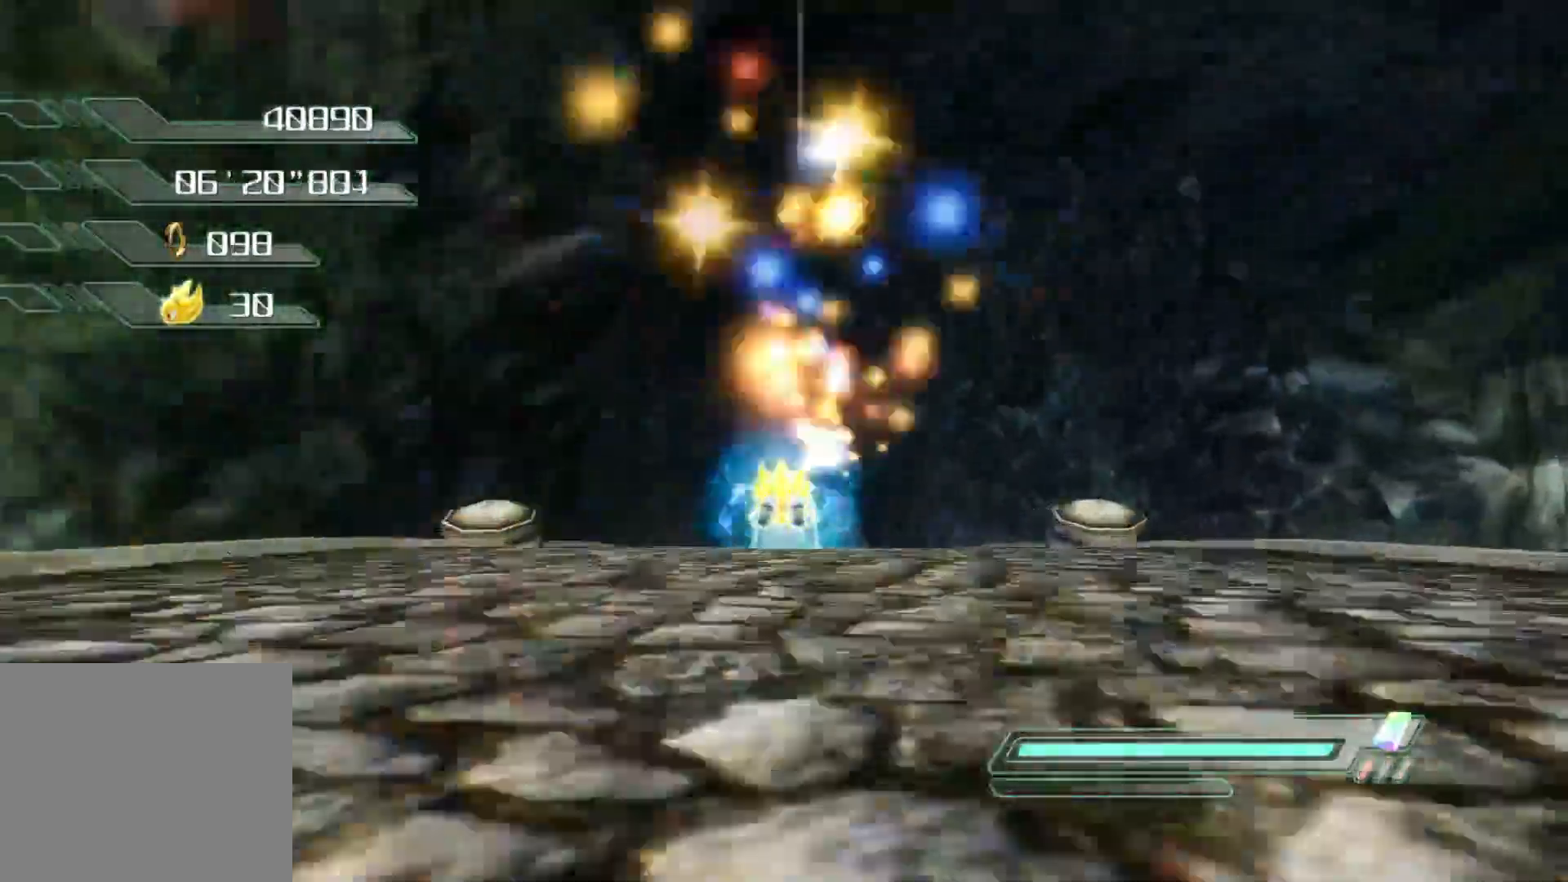
{"buttons": [], "left_stick": "up", "right_stick": "center", "events": []}
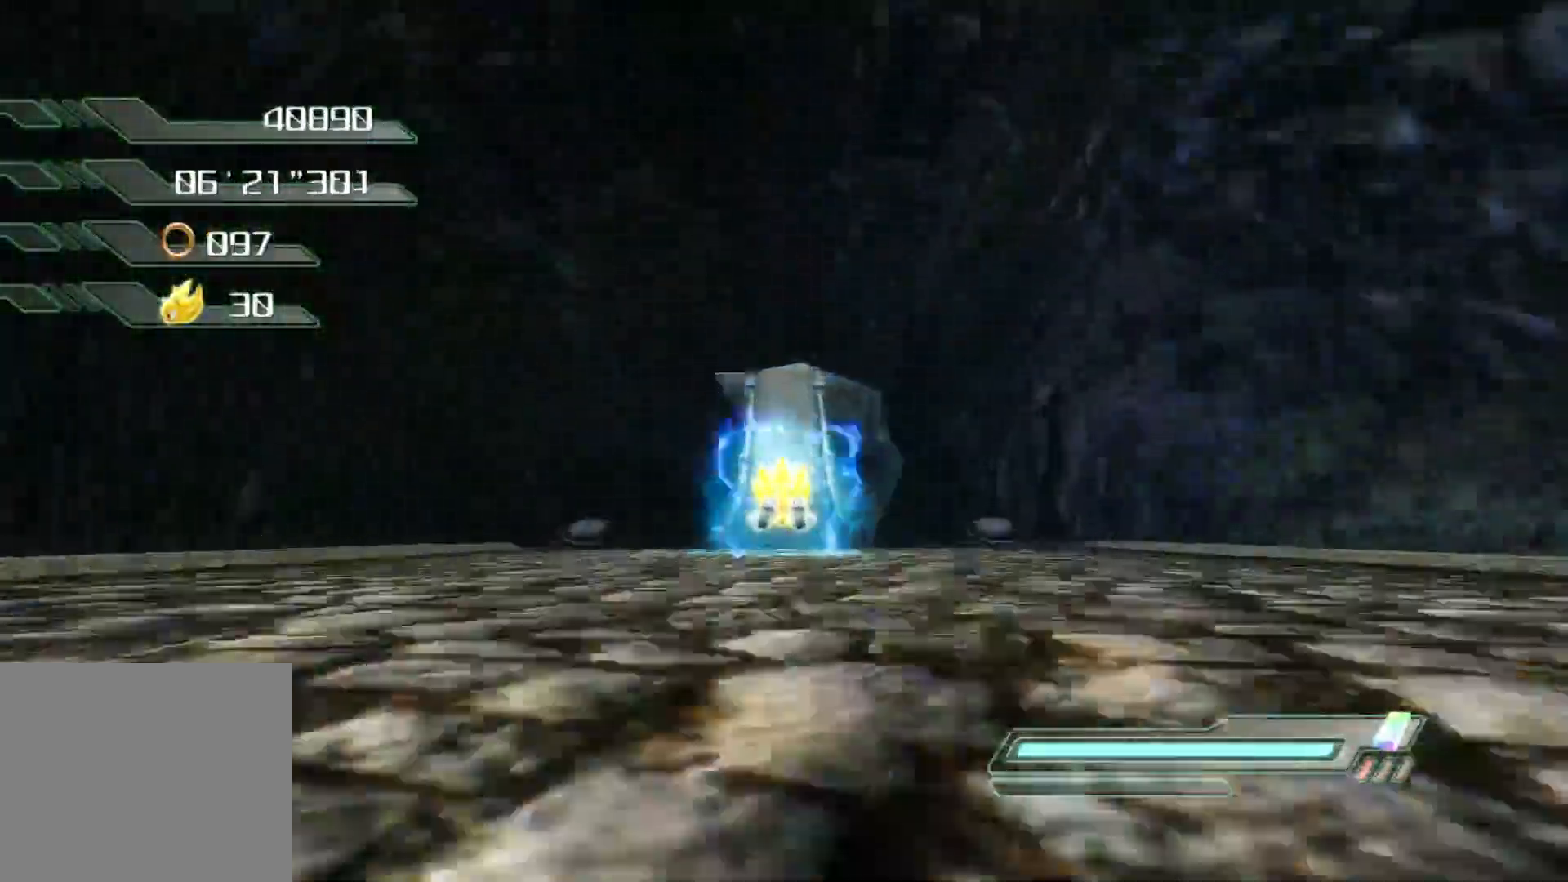
{"buttons": [], "left_stick": "up", "right_stick": "center", "events": []}
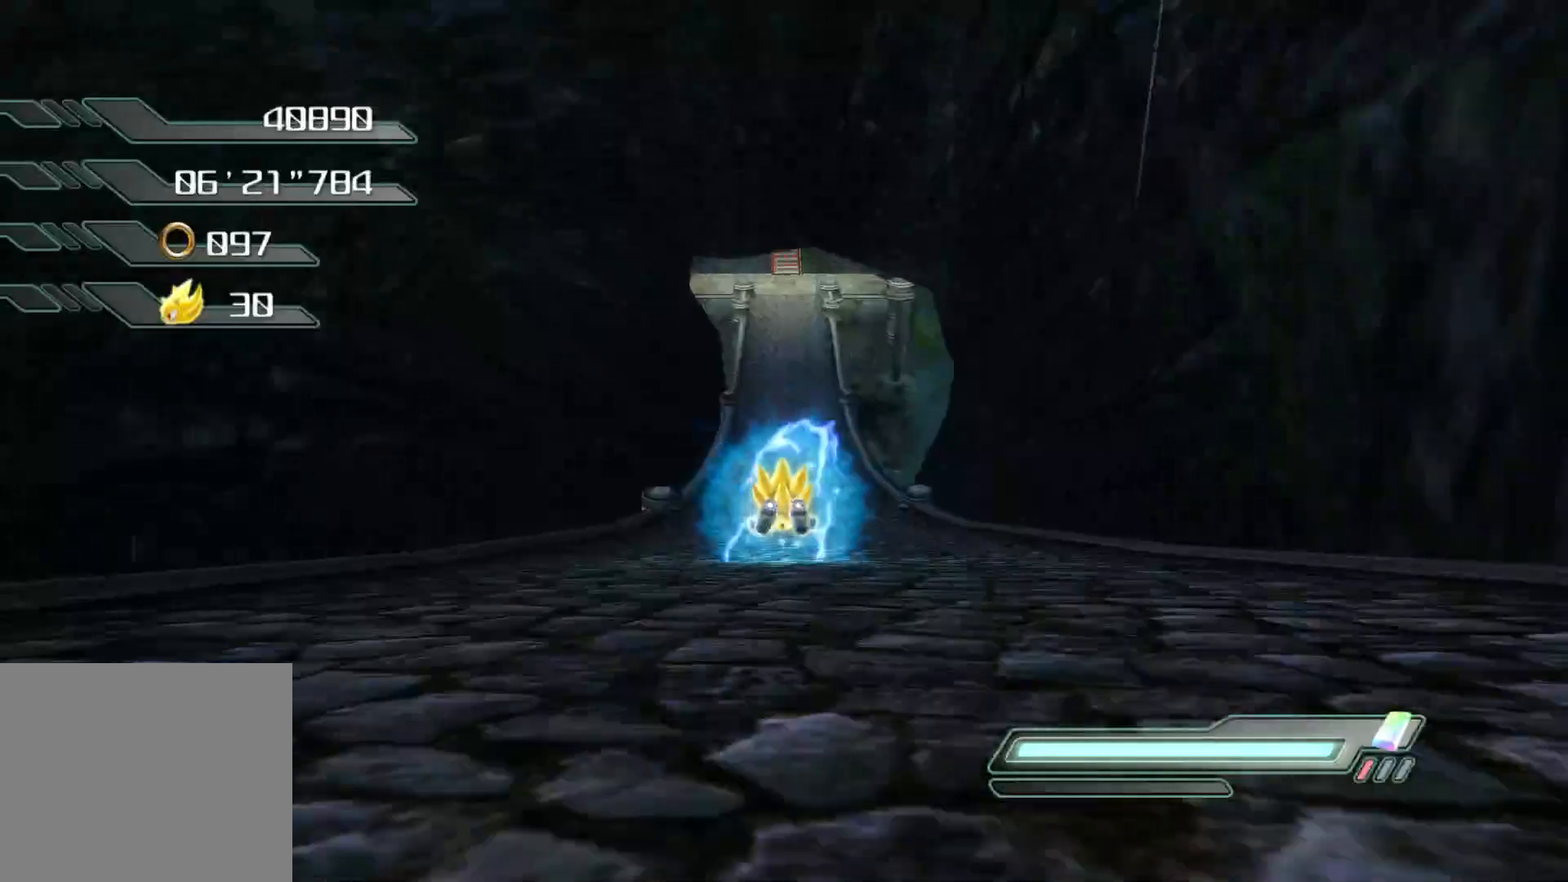
{"buttons": [], "left_stick": "up", "right_stick": "center", "events": []}
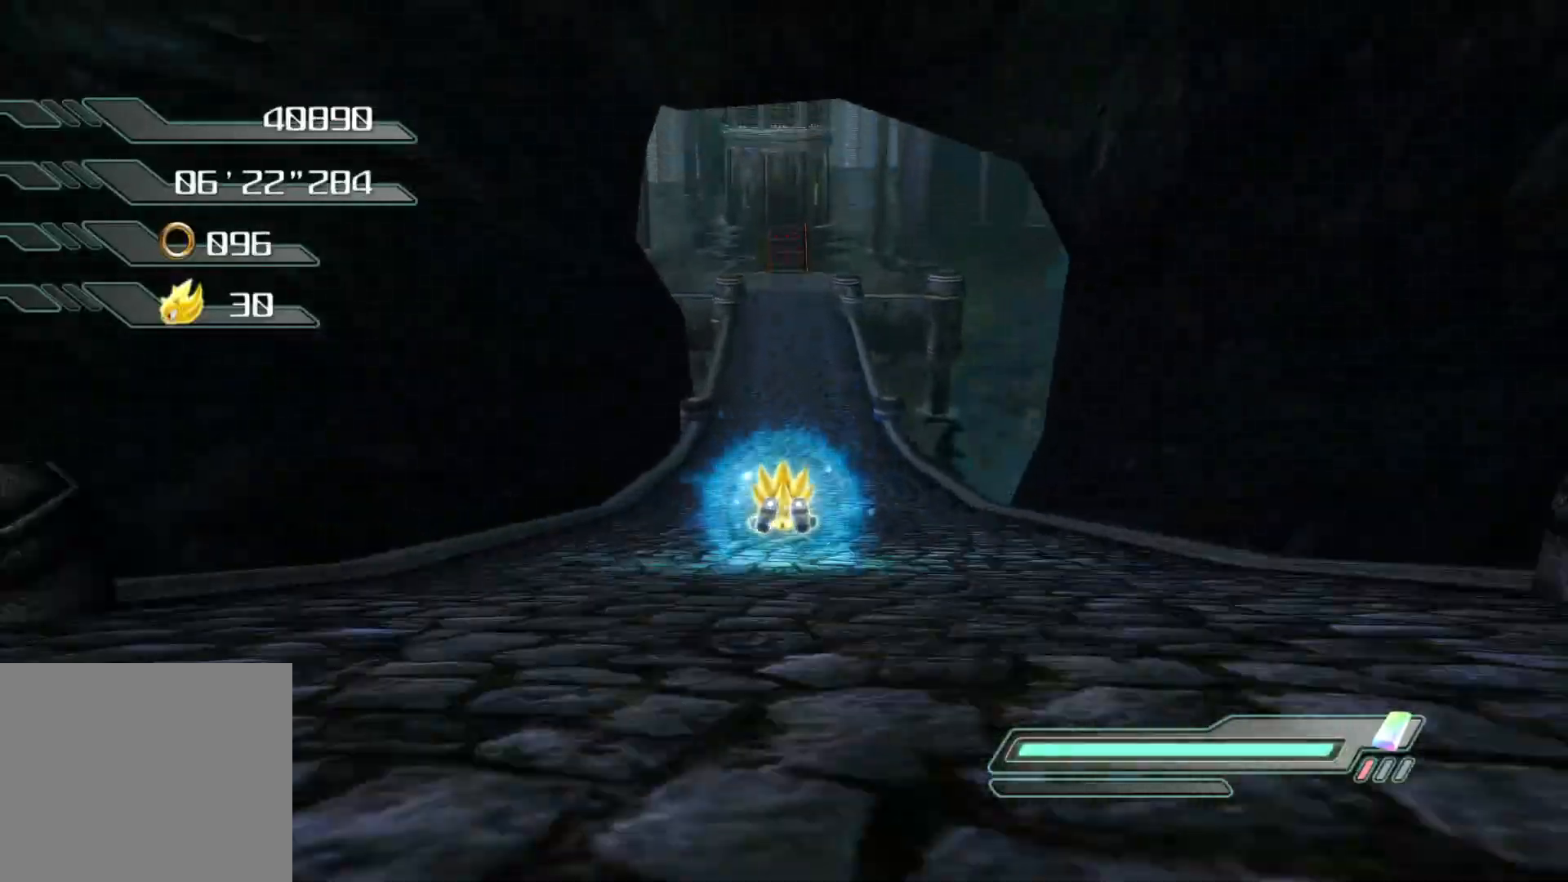
{"buttons": [], "left_stick": "up", "right_stick": "center", "events": []}
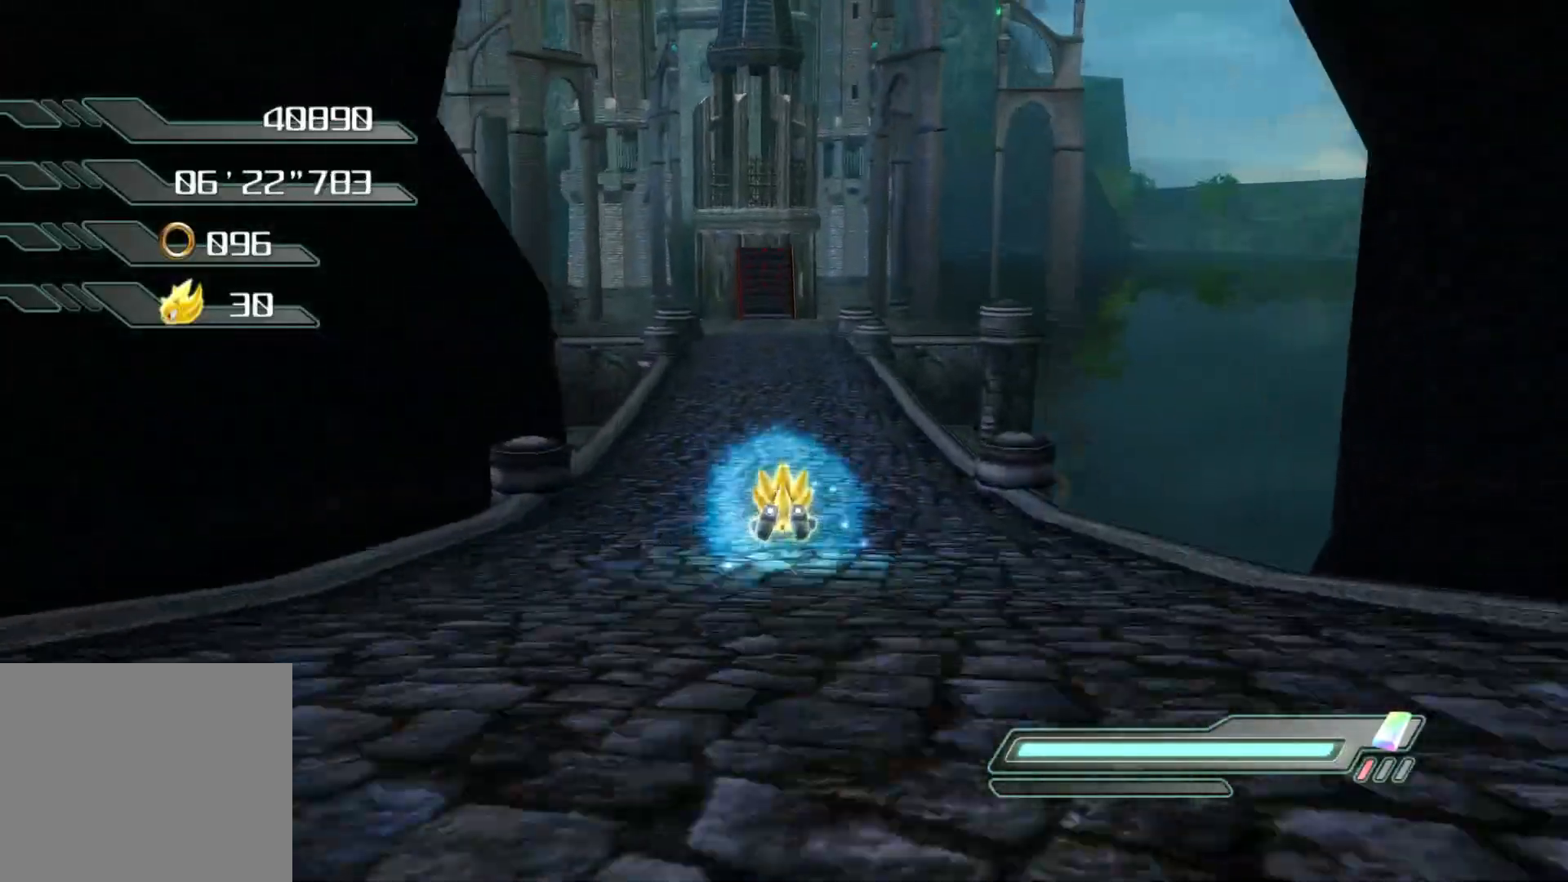
{"buttons": [], "left_stick": "up", "right_stick": "center", "events": []}
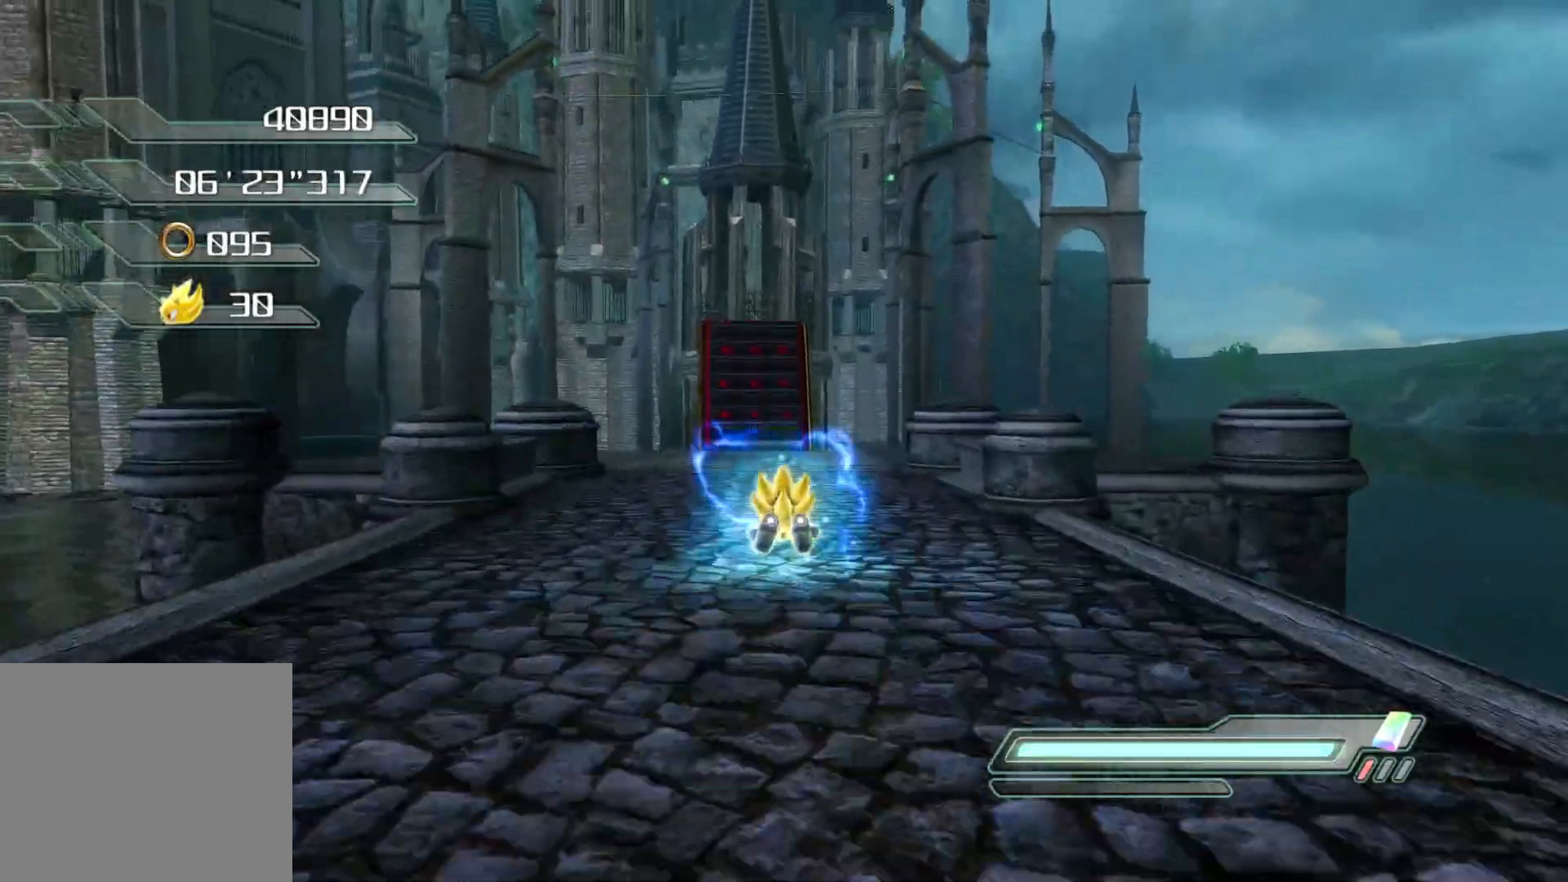
{"buttons": [], "left_stick": "up", "right_stick": "center", "events": []}
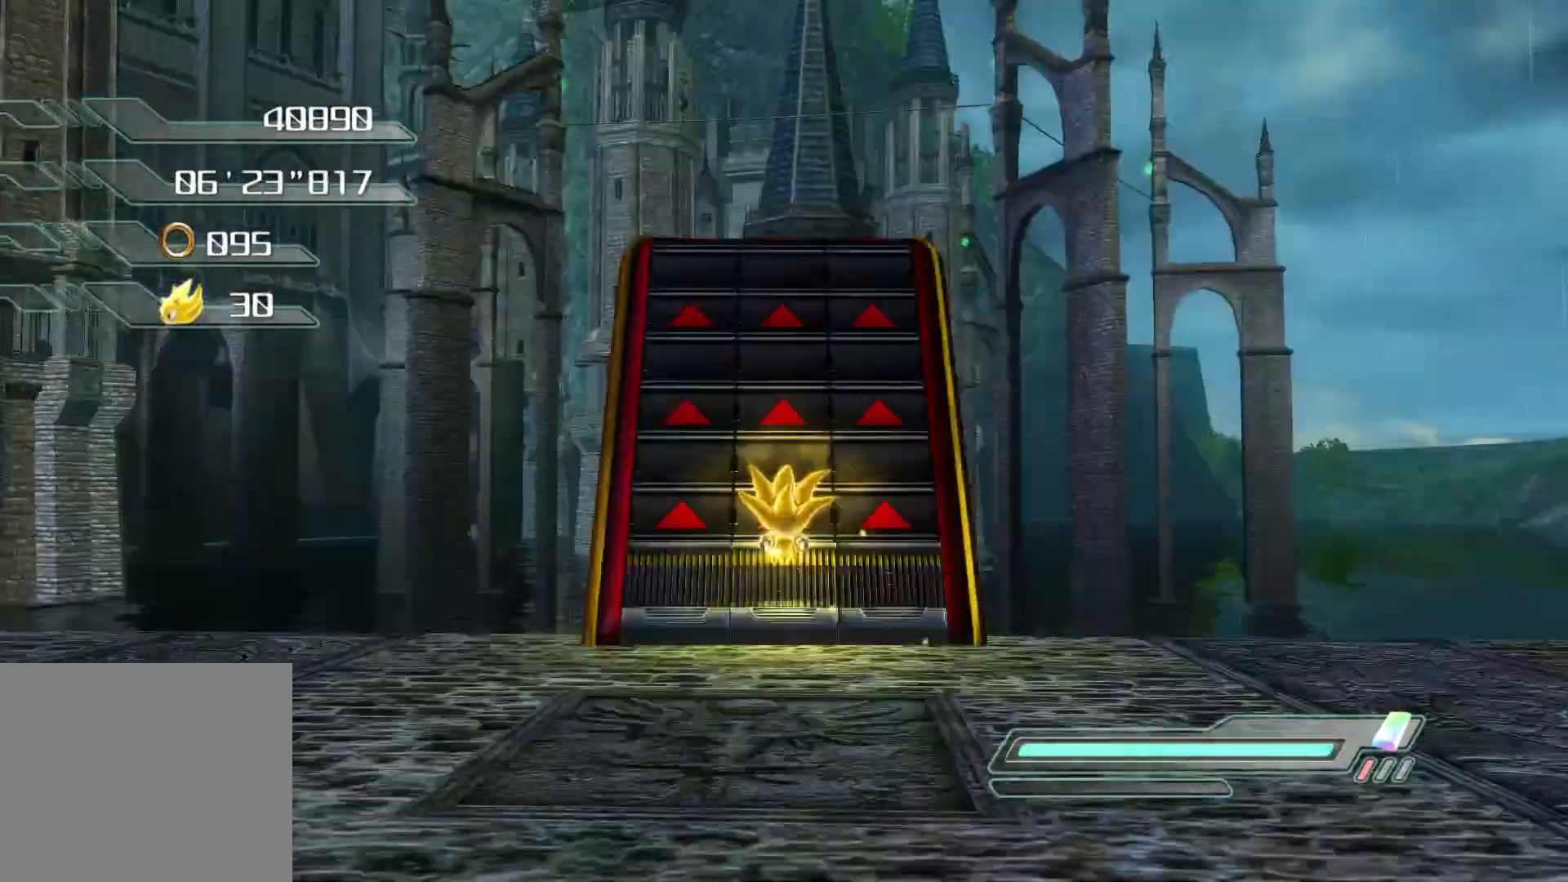
{"buttons": [], "left_stick": "up", "right_stick": "center", "events": []}
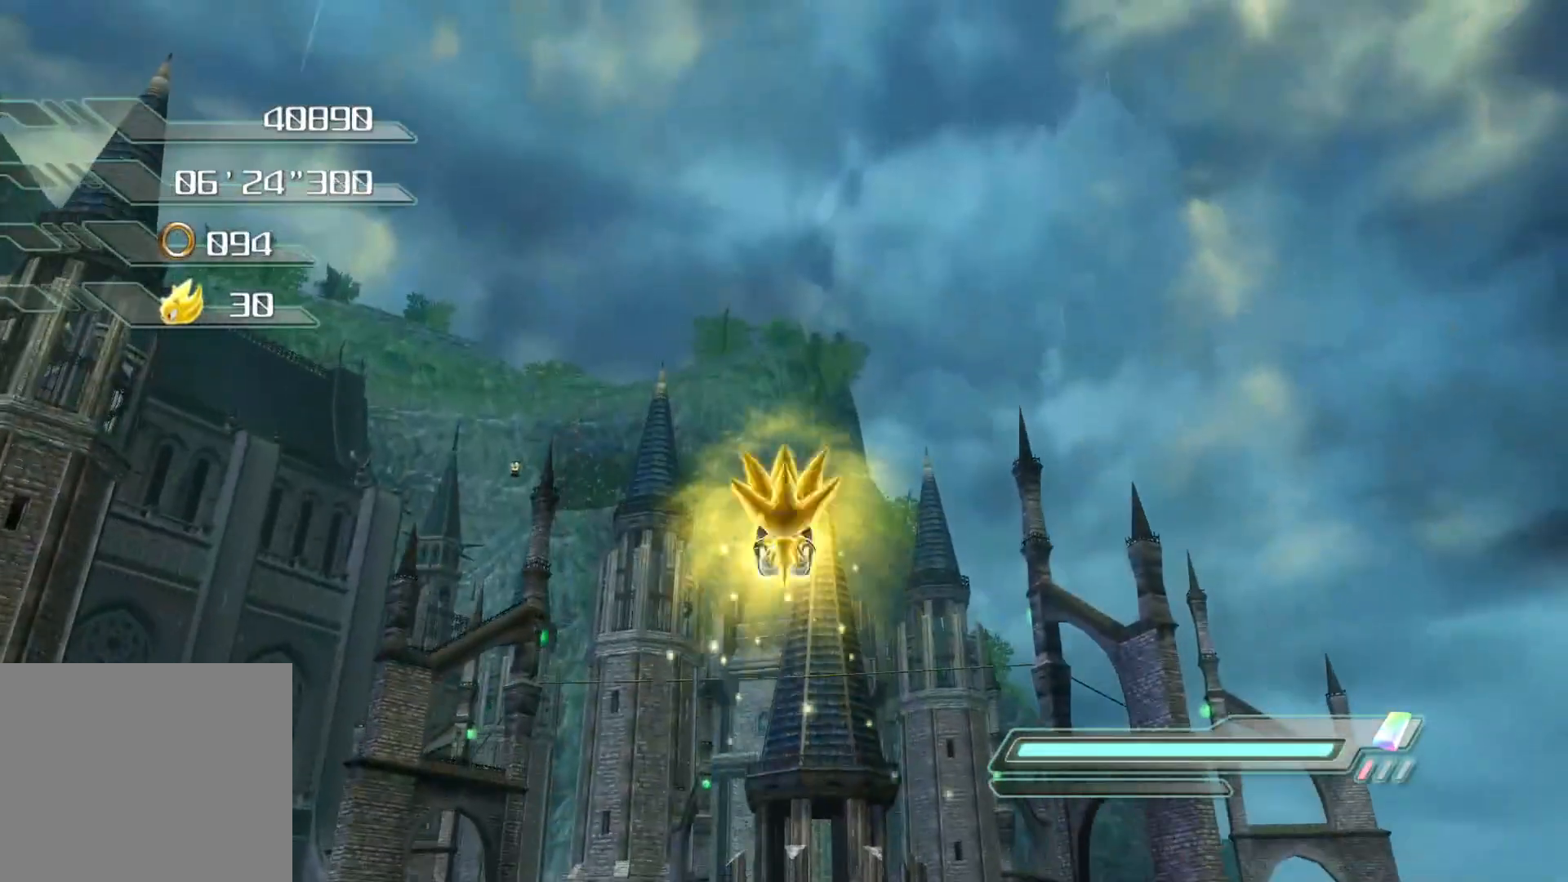
{"buttons": [], "left_stick": "up", "right_stick": "center", "events": []}